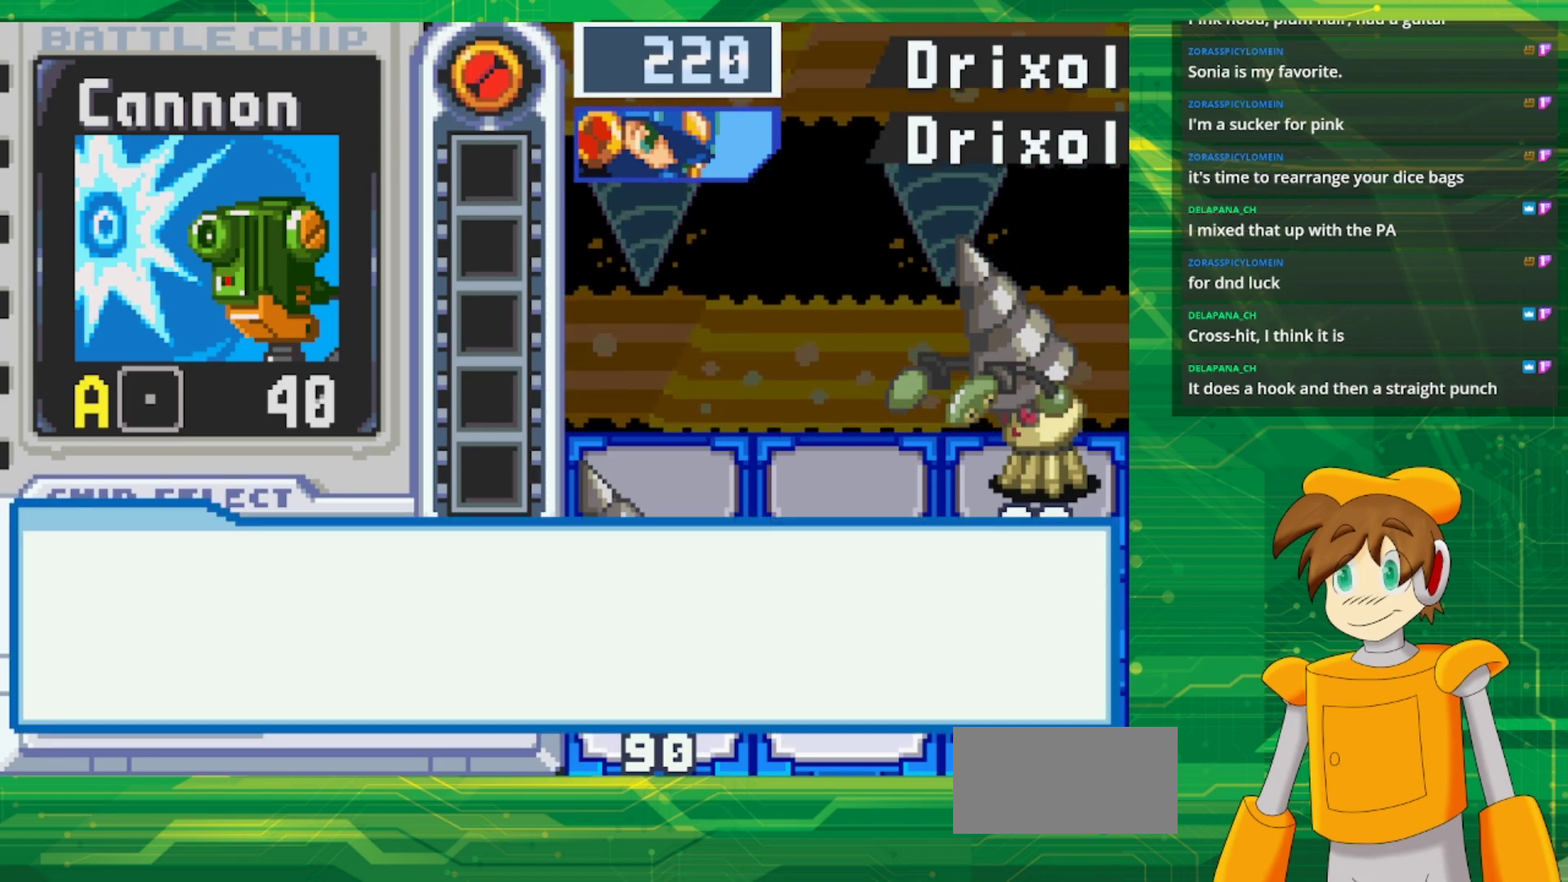
Gameplay with a controller (Nintendo layout); each line is a JSON object with the inputs held at the frame after it. "events" lists button and stick changes between this image and that frame as [ms after this image, input, new state], when the widget could be followed in between. Not read: L1 L3 R3.
{"buttons": [], "events": [[150, "A", "down"], [317, "A", "up"]]}
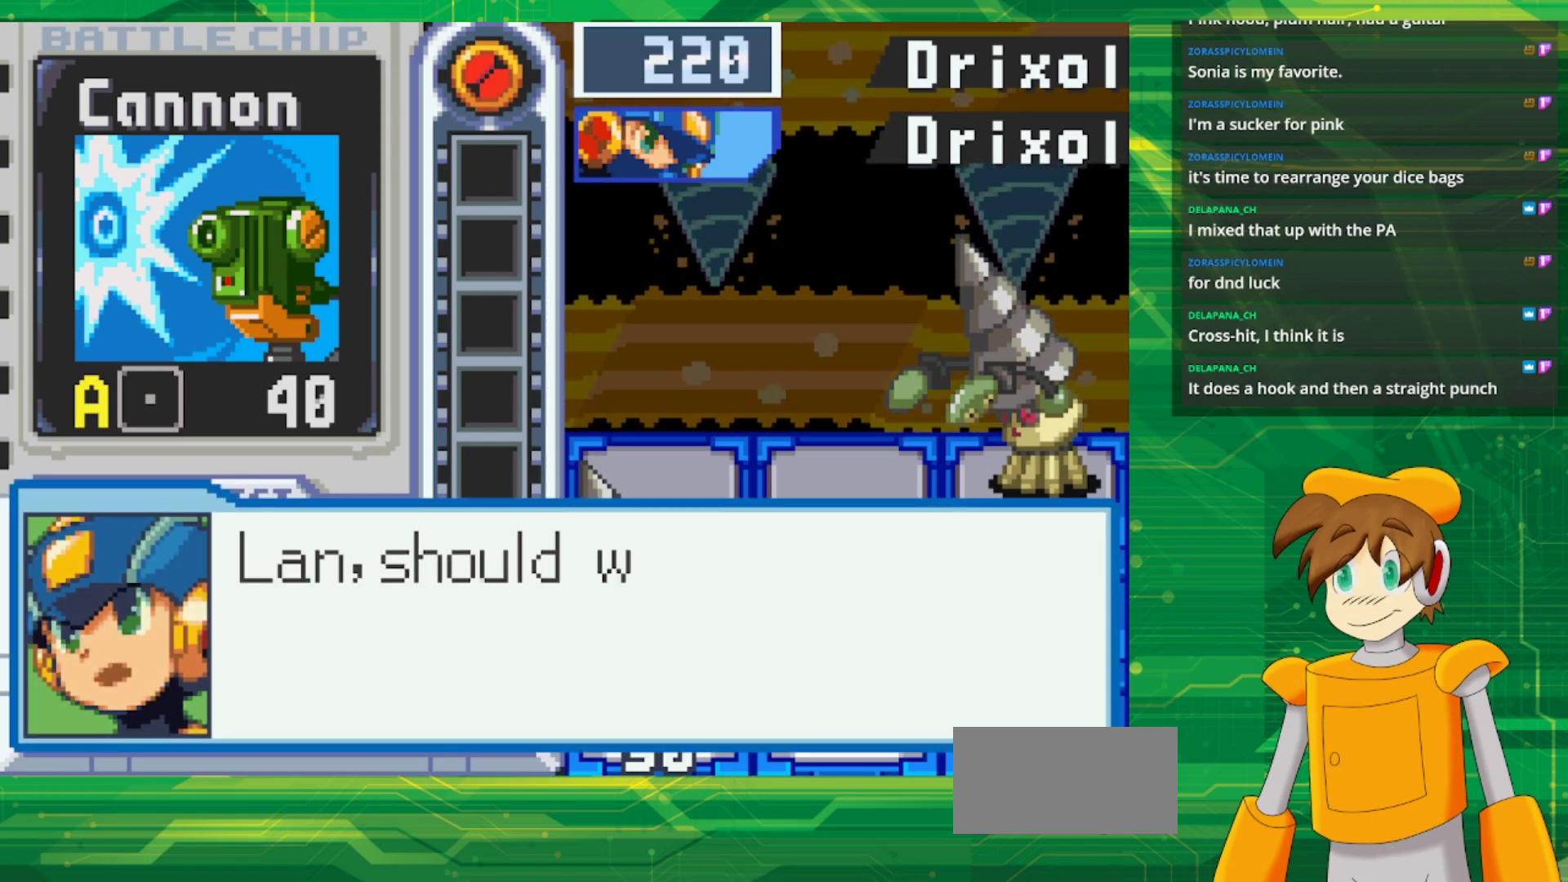
{"buttons": ["A"], "events": [[150, "A", "down"], [283, "A", "up"], [483, "A", "down"]]}
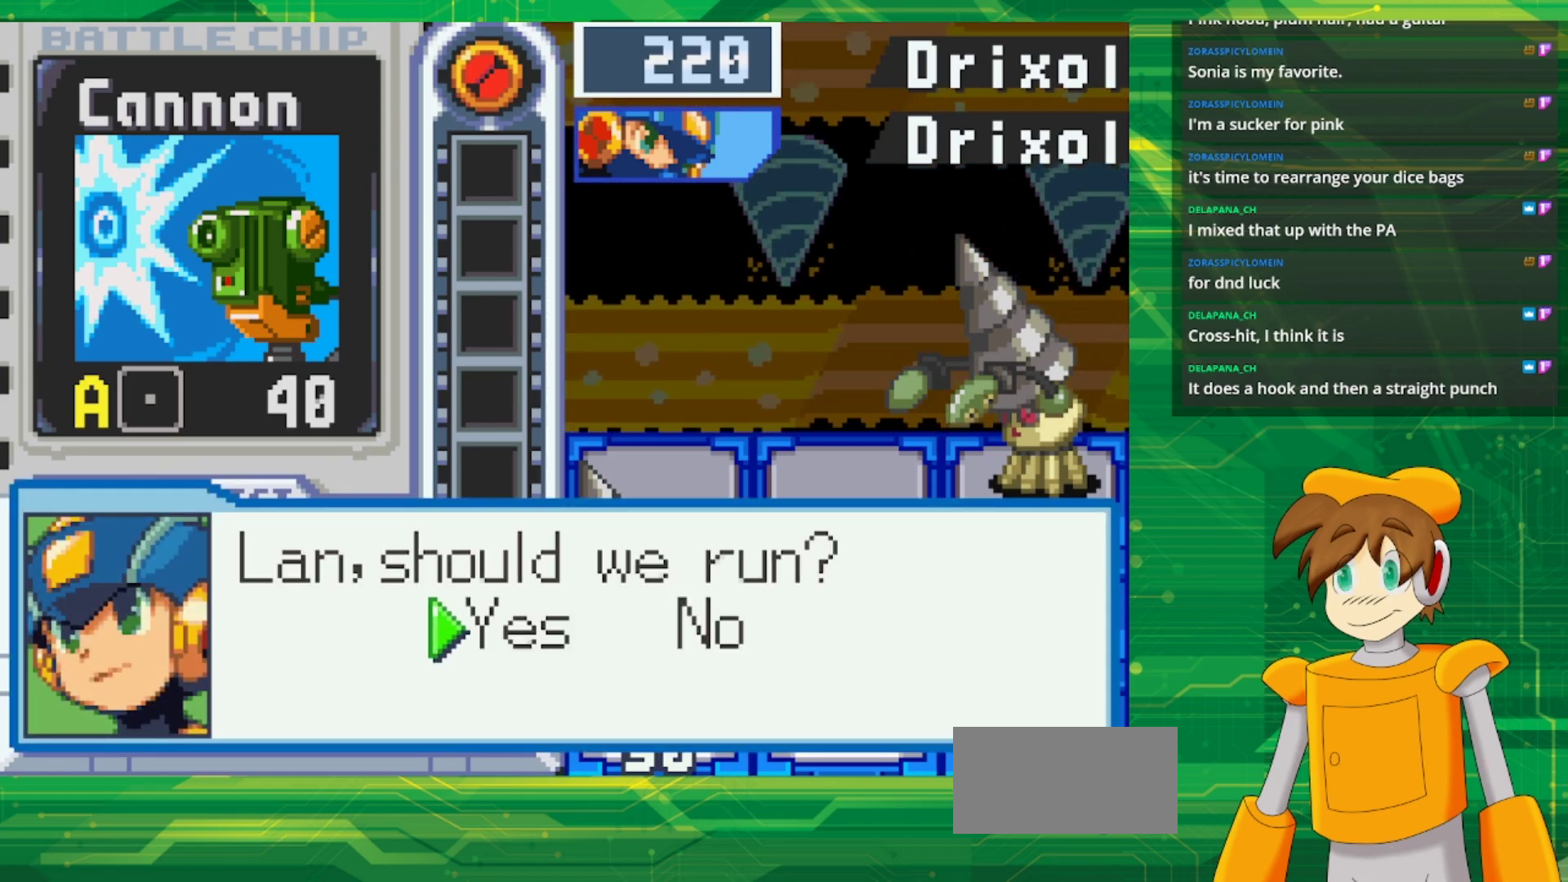
{"buttons": [], "events": [[167, "A", "up"]]}
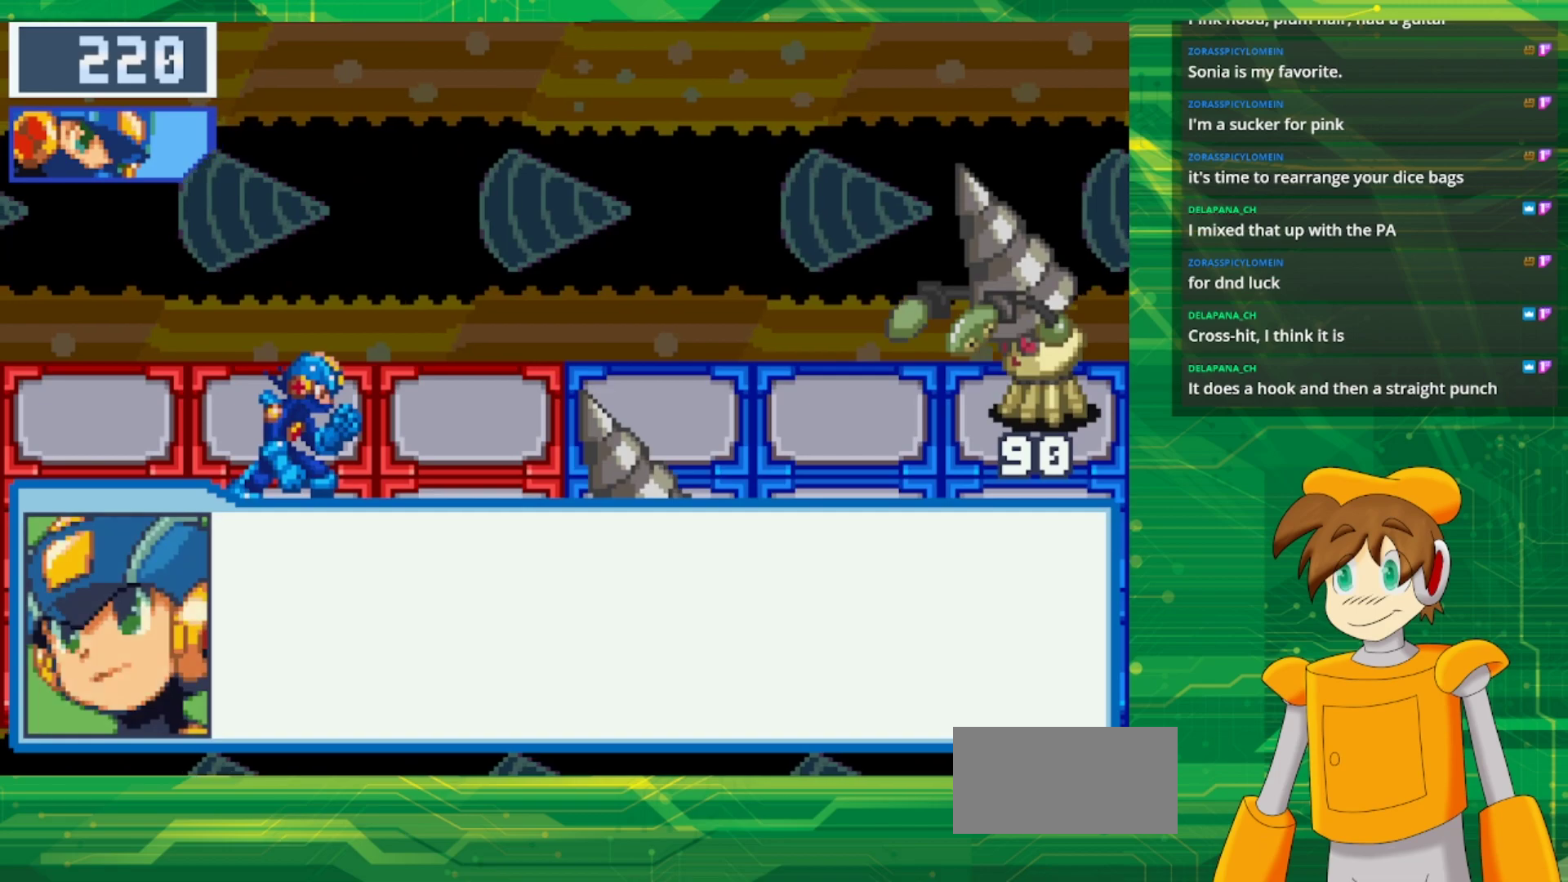
{"buttons": [], "events": []}
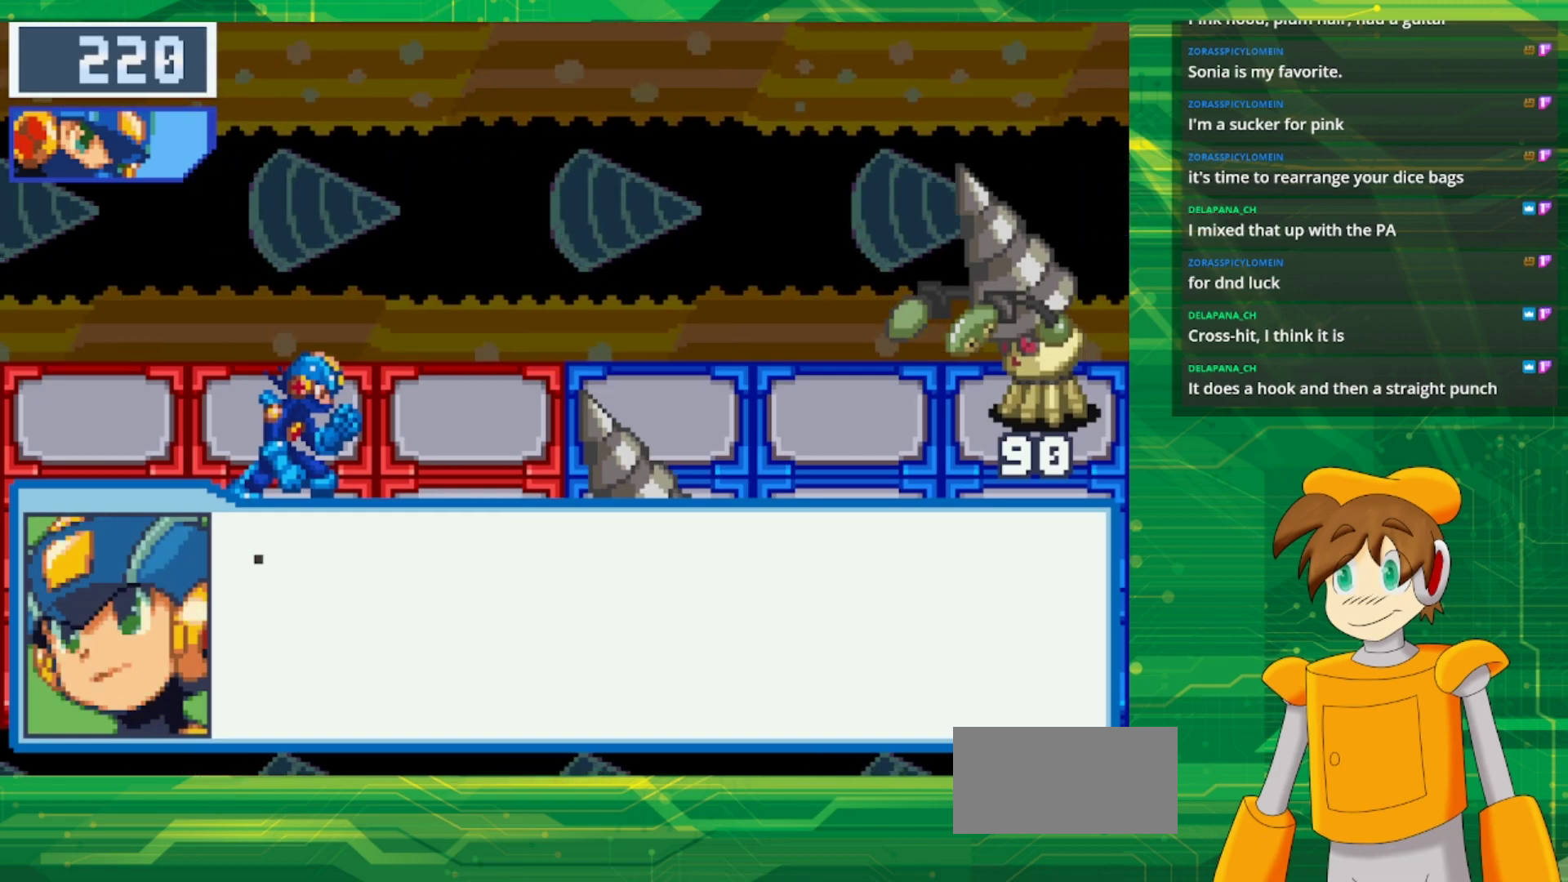
{"buttons": [], "events": []}
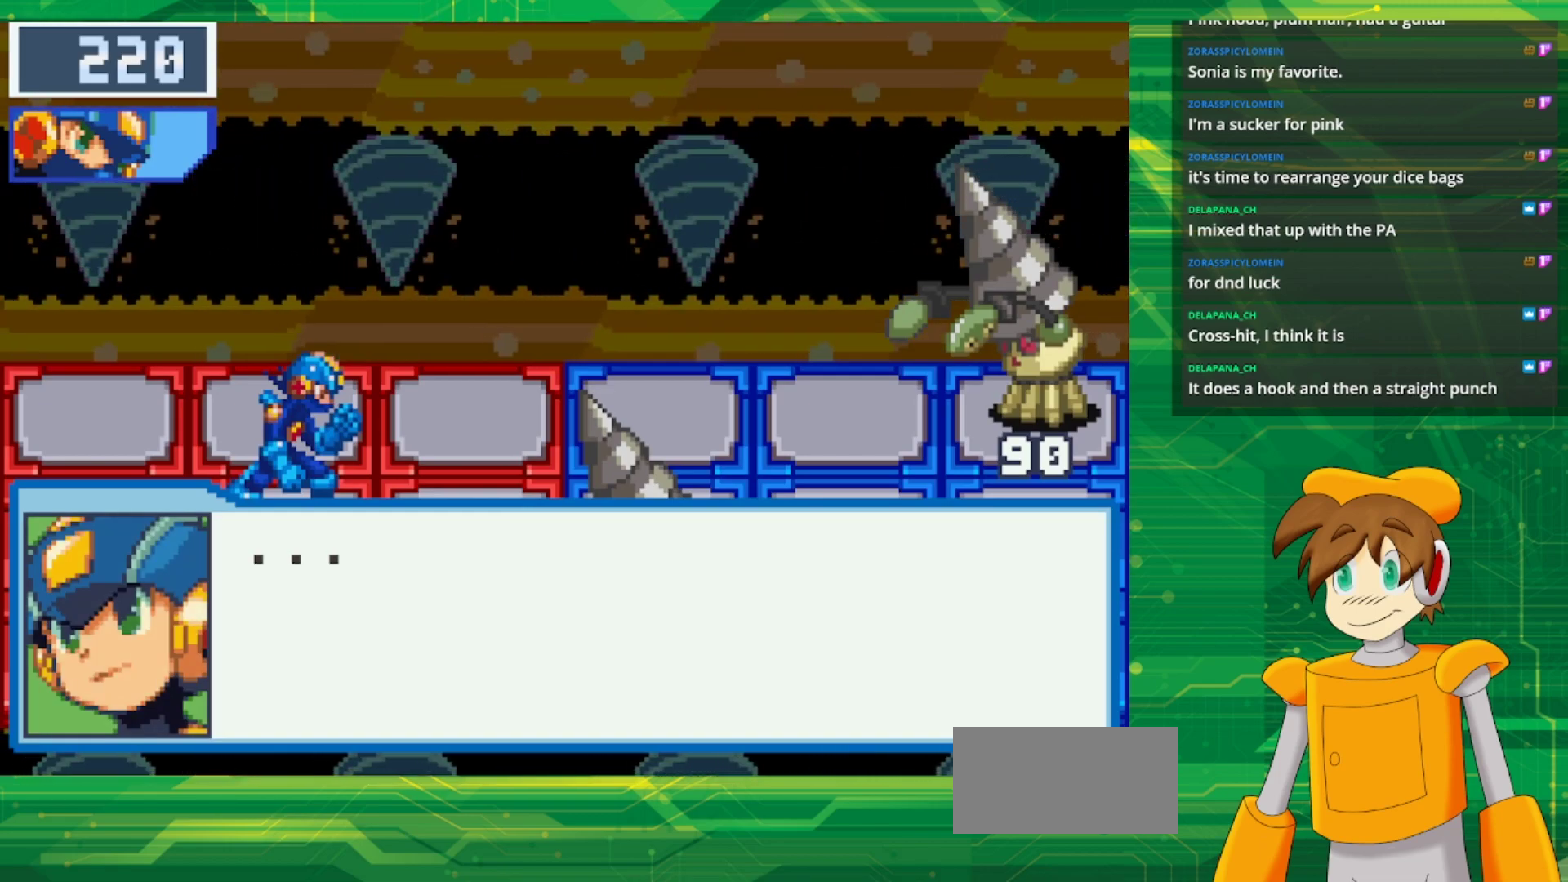
{"buttons": ["A"], "events": [[400, "A", "down"]]}
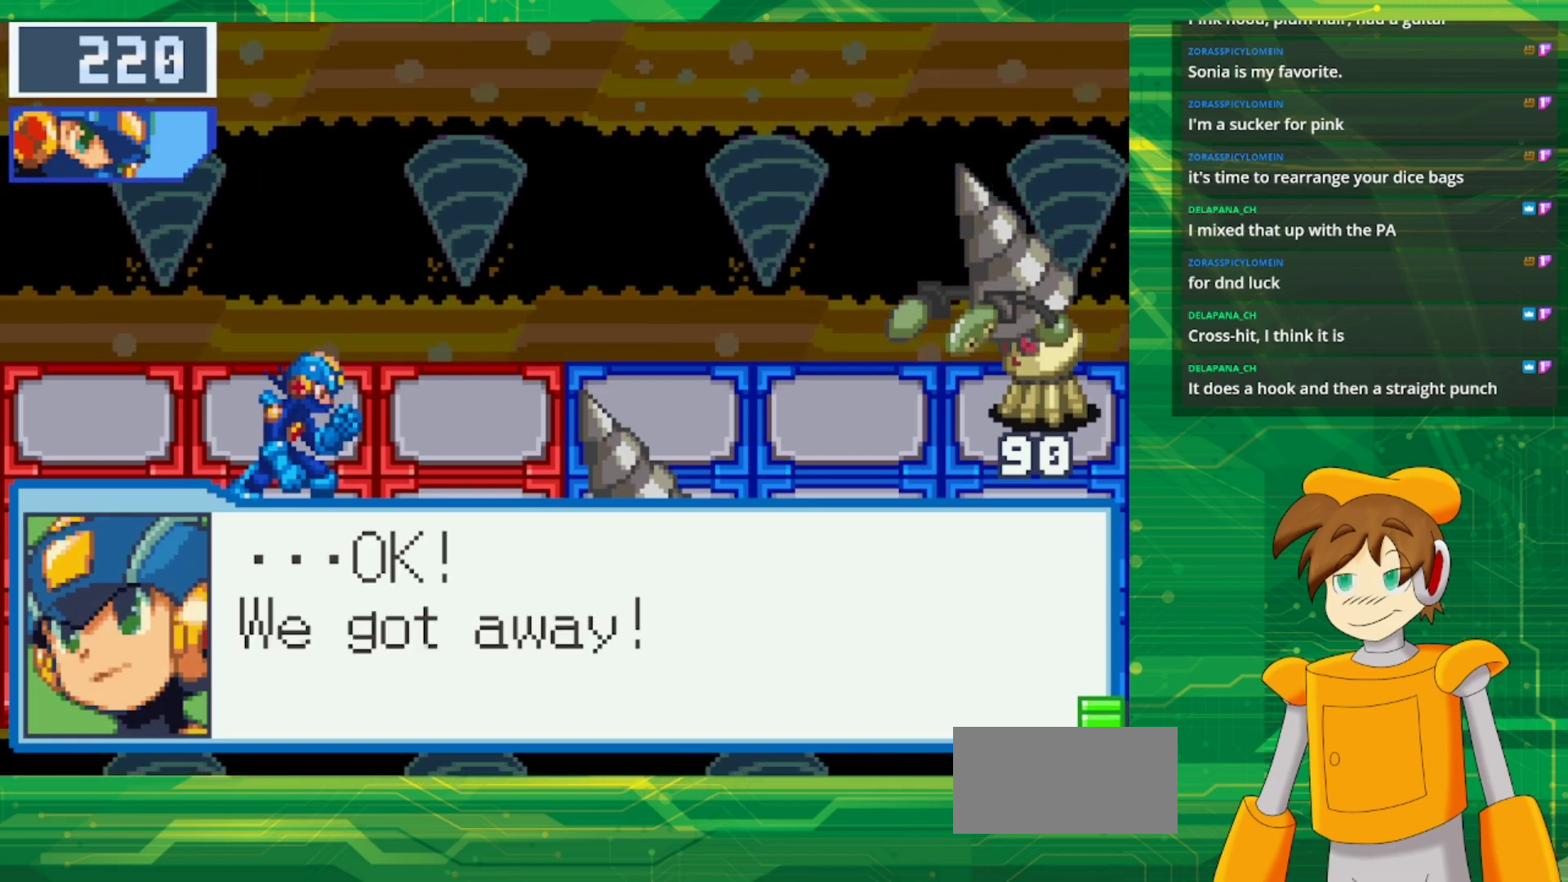
{"buttons": [], "events": [[83, "A", "up"], [217, "A", "down"], [383, "A", "up"]]}
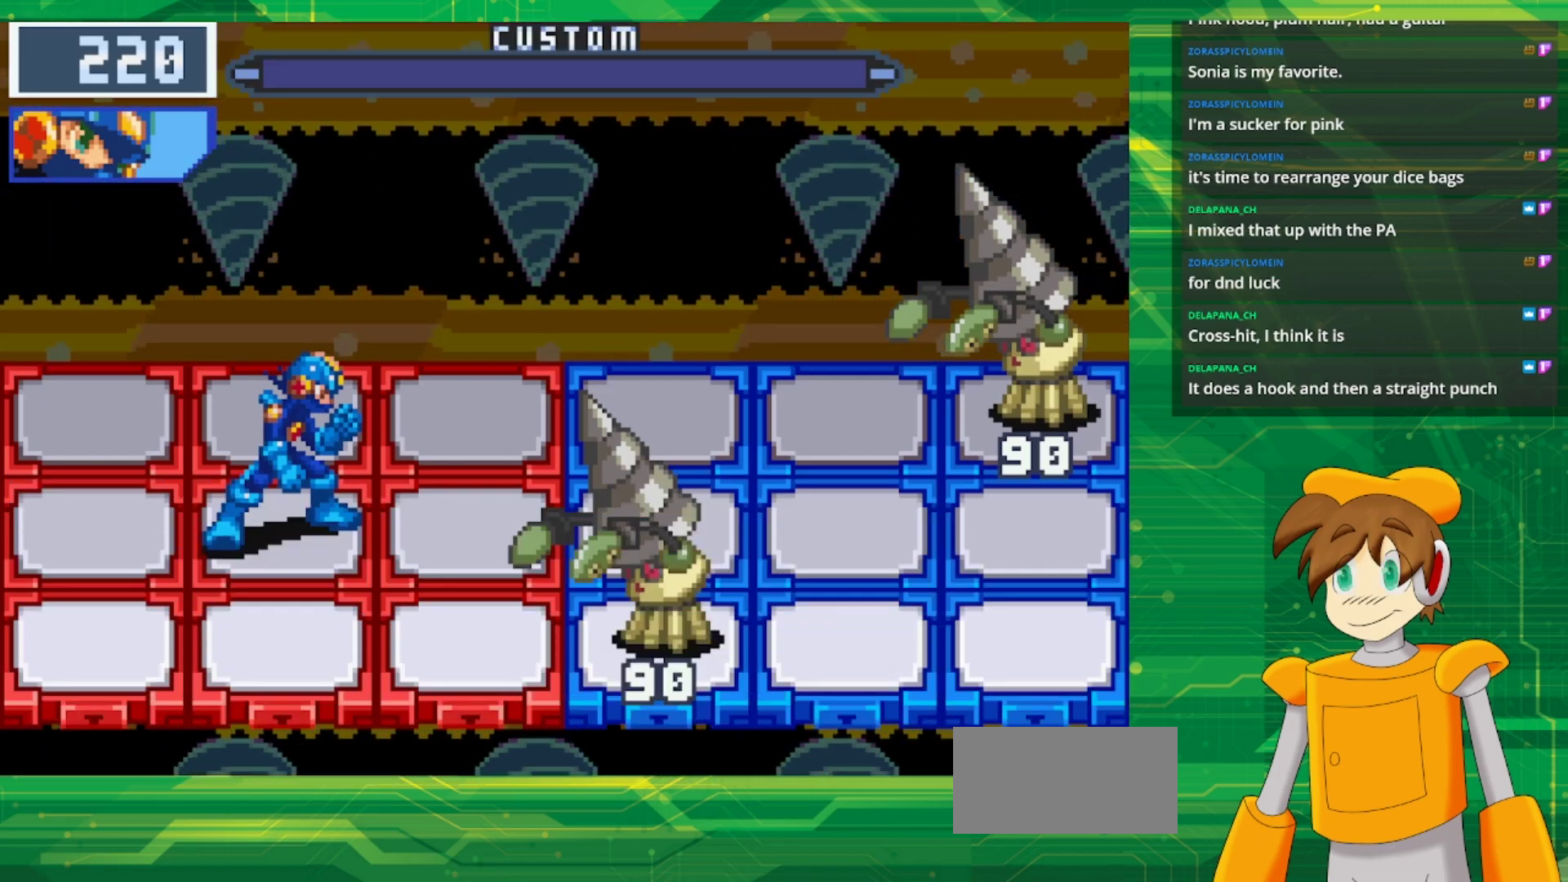
{"buttons": [], "events": []}
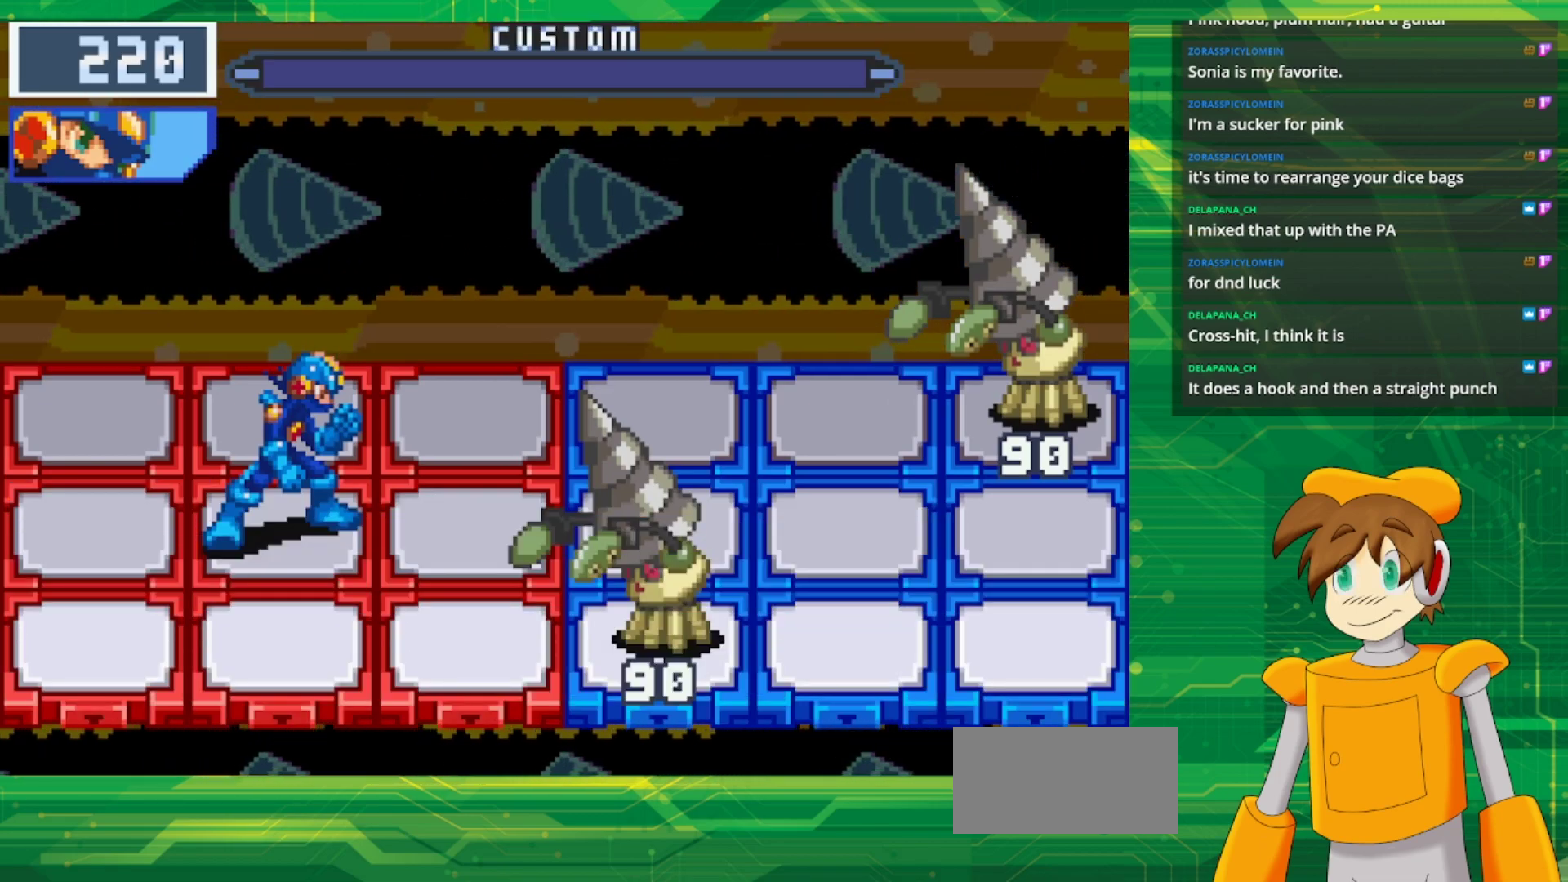
{"buttons": ["B", "DPAD_UP"], "events": [[100, "B", "down"], [117, "DPAD_UP", "down"]]}
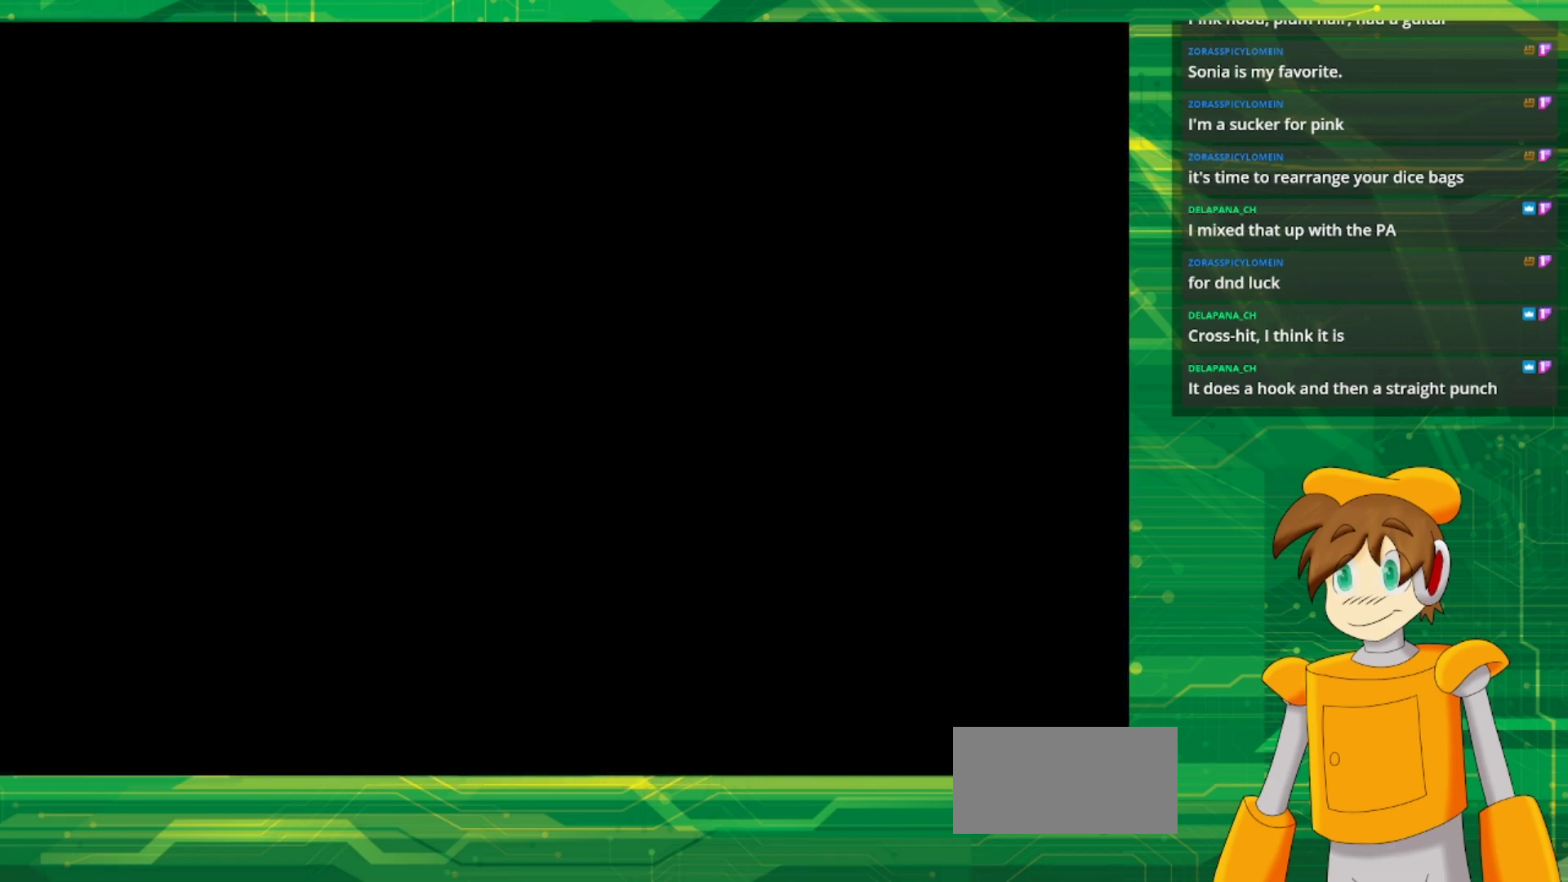
{"buttons": ["B", "DPAD_UP"], "events": []}
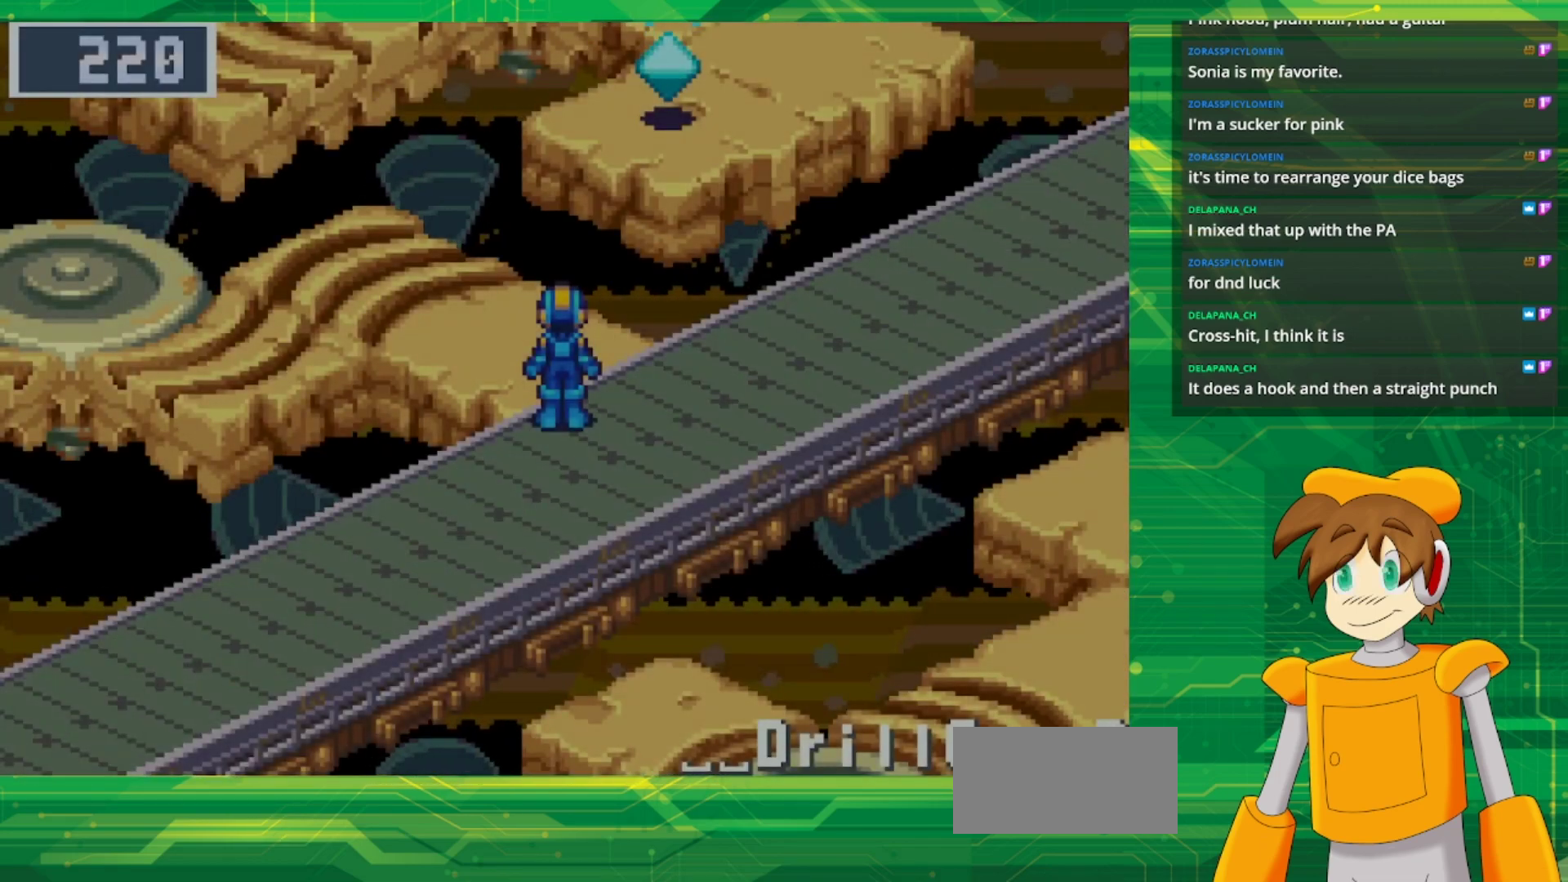
{"buttons": ["B", "DPAD_LEFT"], "events": [[417, "DPAD_LEFT", "down"], [433, "DPAD_UP", "up"]]}
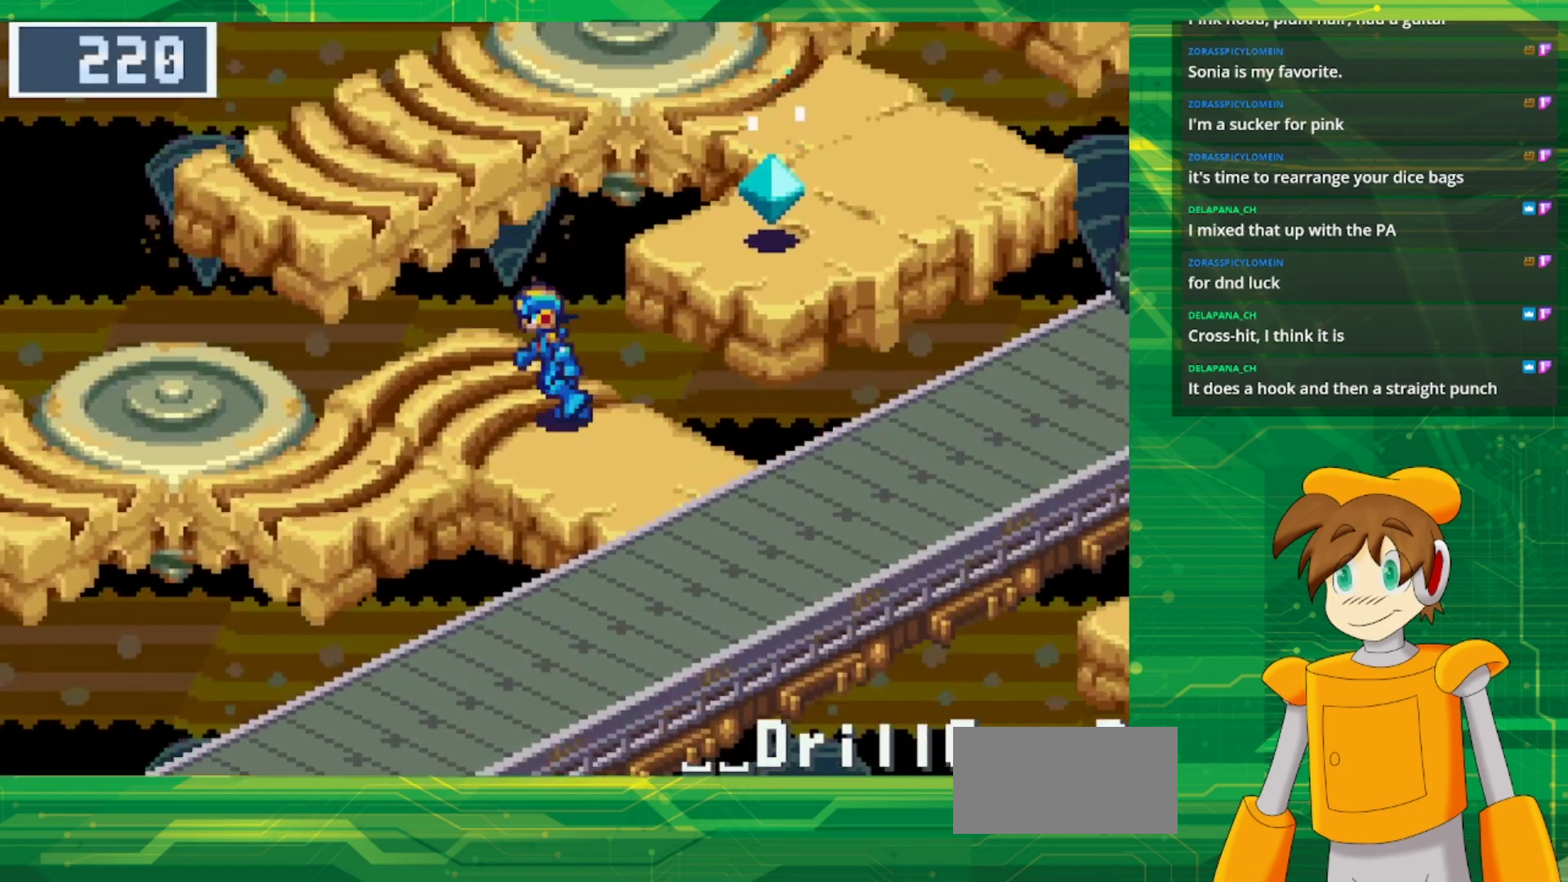
{"buttons": ["B", "DPAD_LEFT"], "events": []}
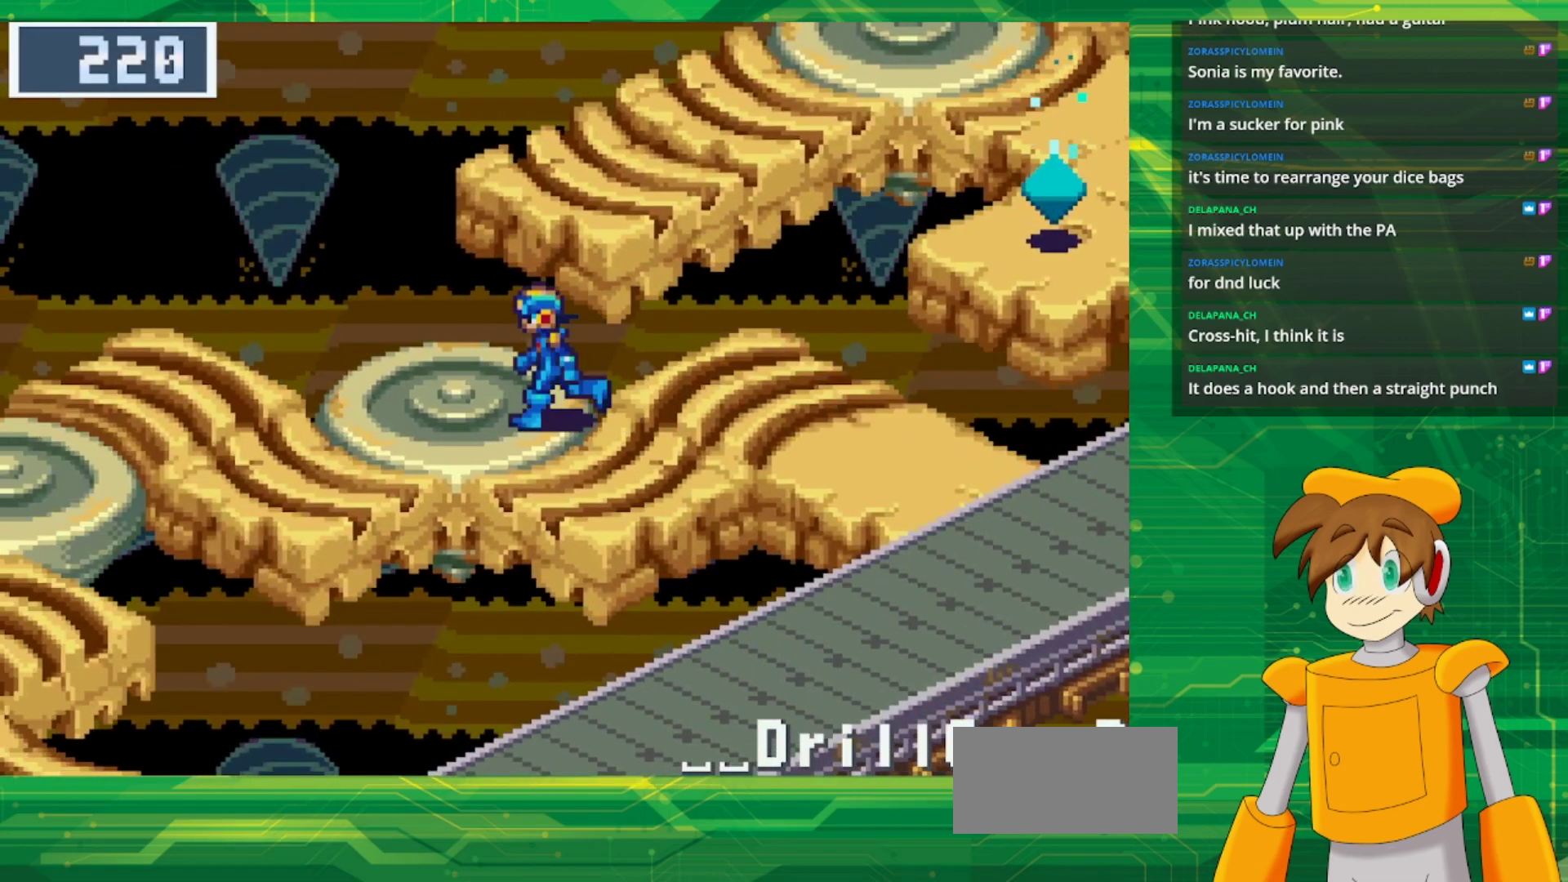
{"buttons": ["B", "DPAD_LEFT"], "events": []}
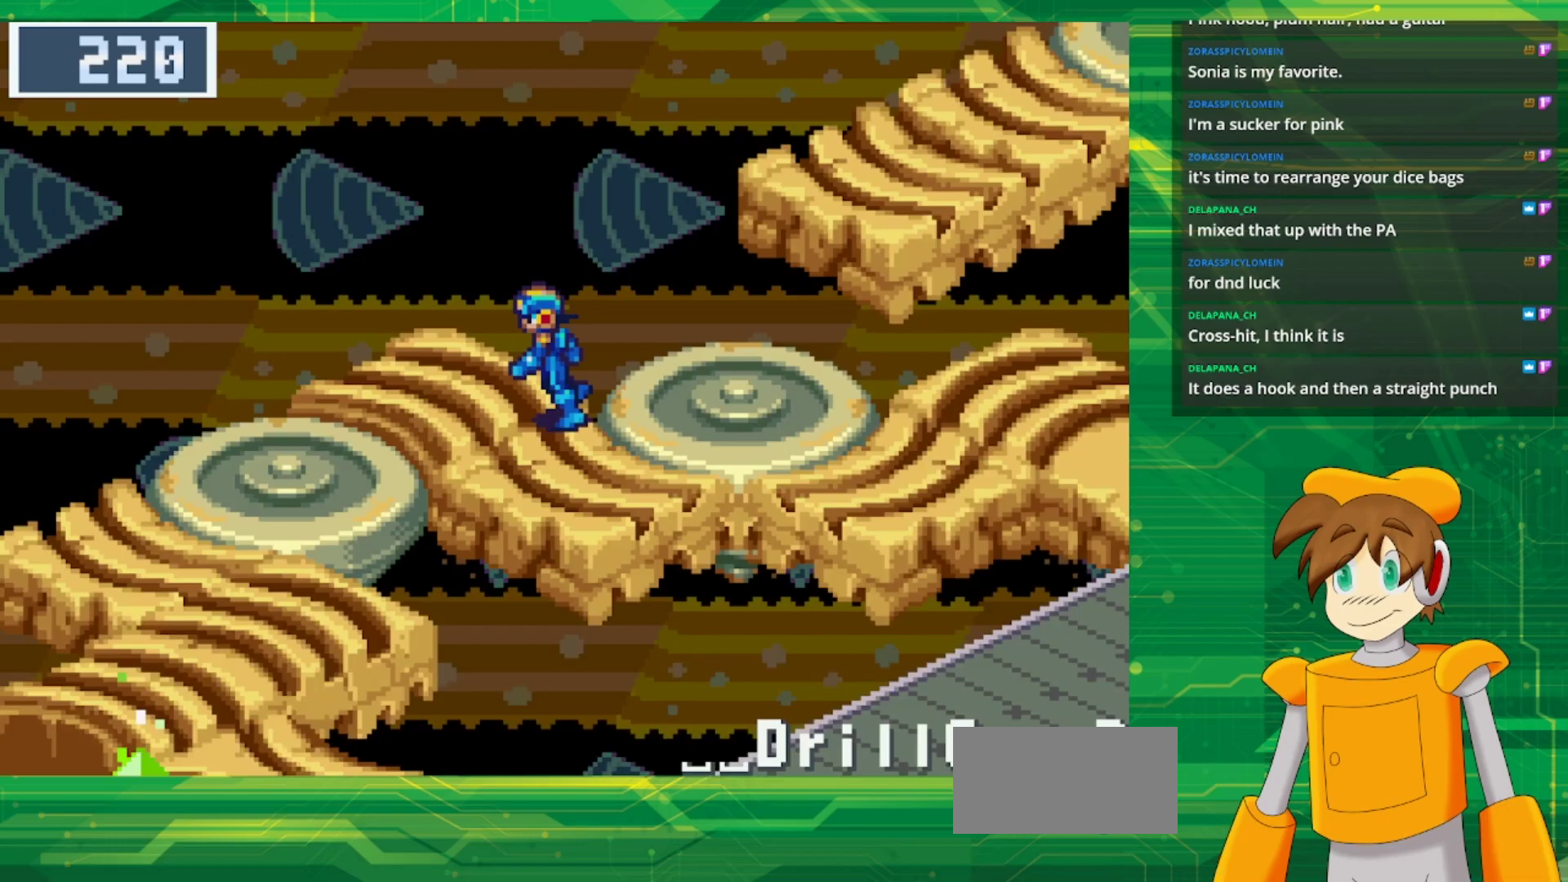
{"buttons": ["B", "DPAD_DOWN", "DPAD_LEFT"], "events": [[317, "DPAD_DOWN", "down"]]}
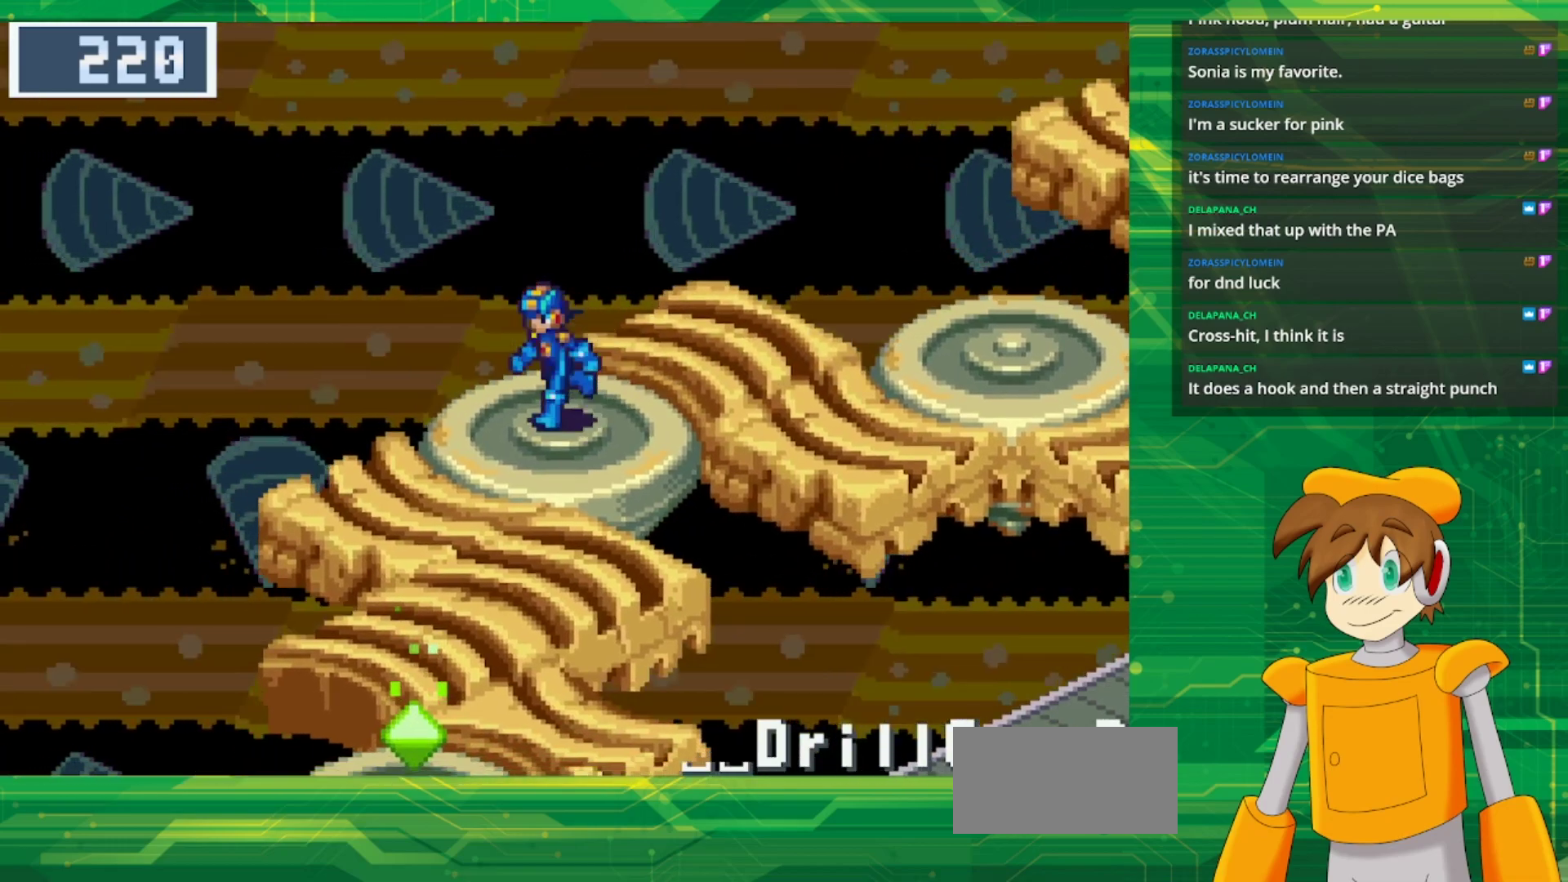
{"buttons": ["B", "DPAD_DOWN"], "events": [[233, "DPAD_LEFT", "up"]]}
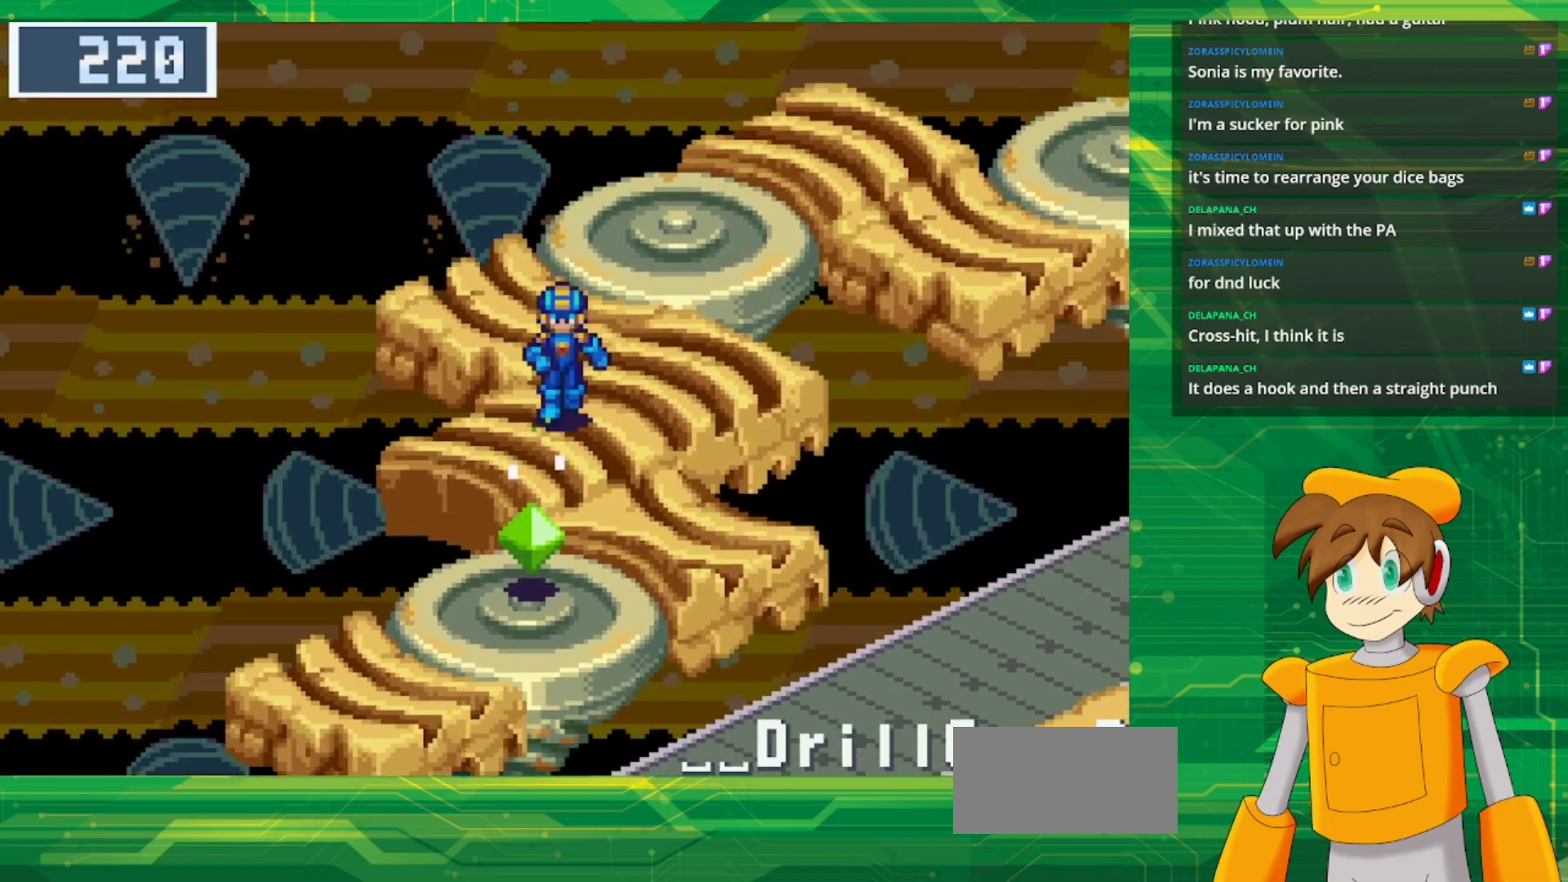
{"buttons": [], "events": [[233, "A", "down"], [400, "DPAD_DOWN", "up"], [433, "A", "up"], [433, "B", "up"]]}
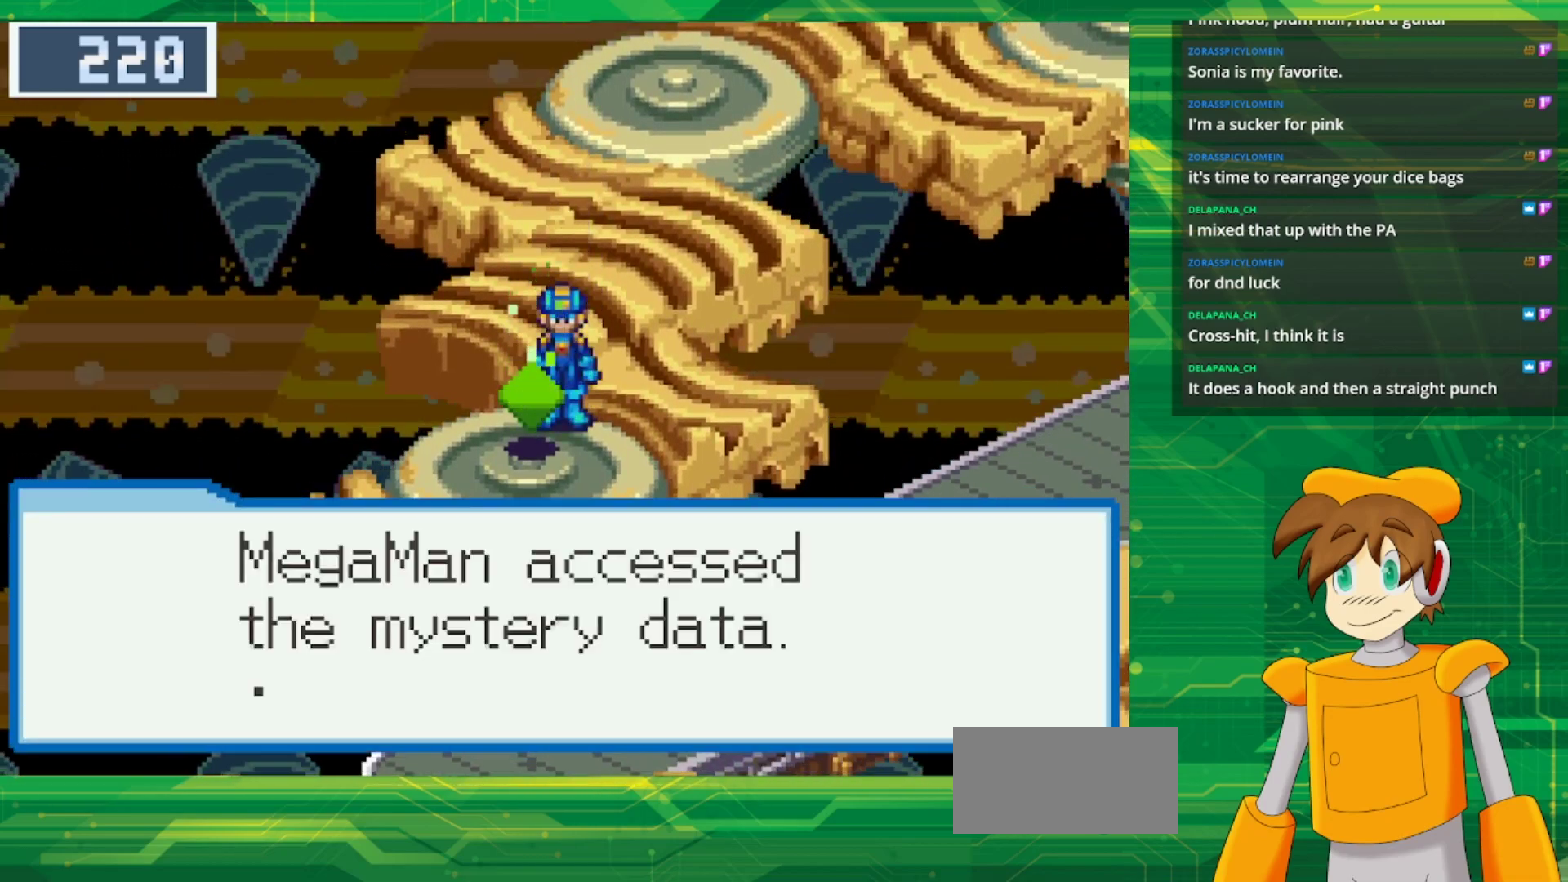
{"buttons": [], "events": [[233, "A", "down"], [400, "A", "up"]]}
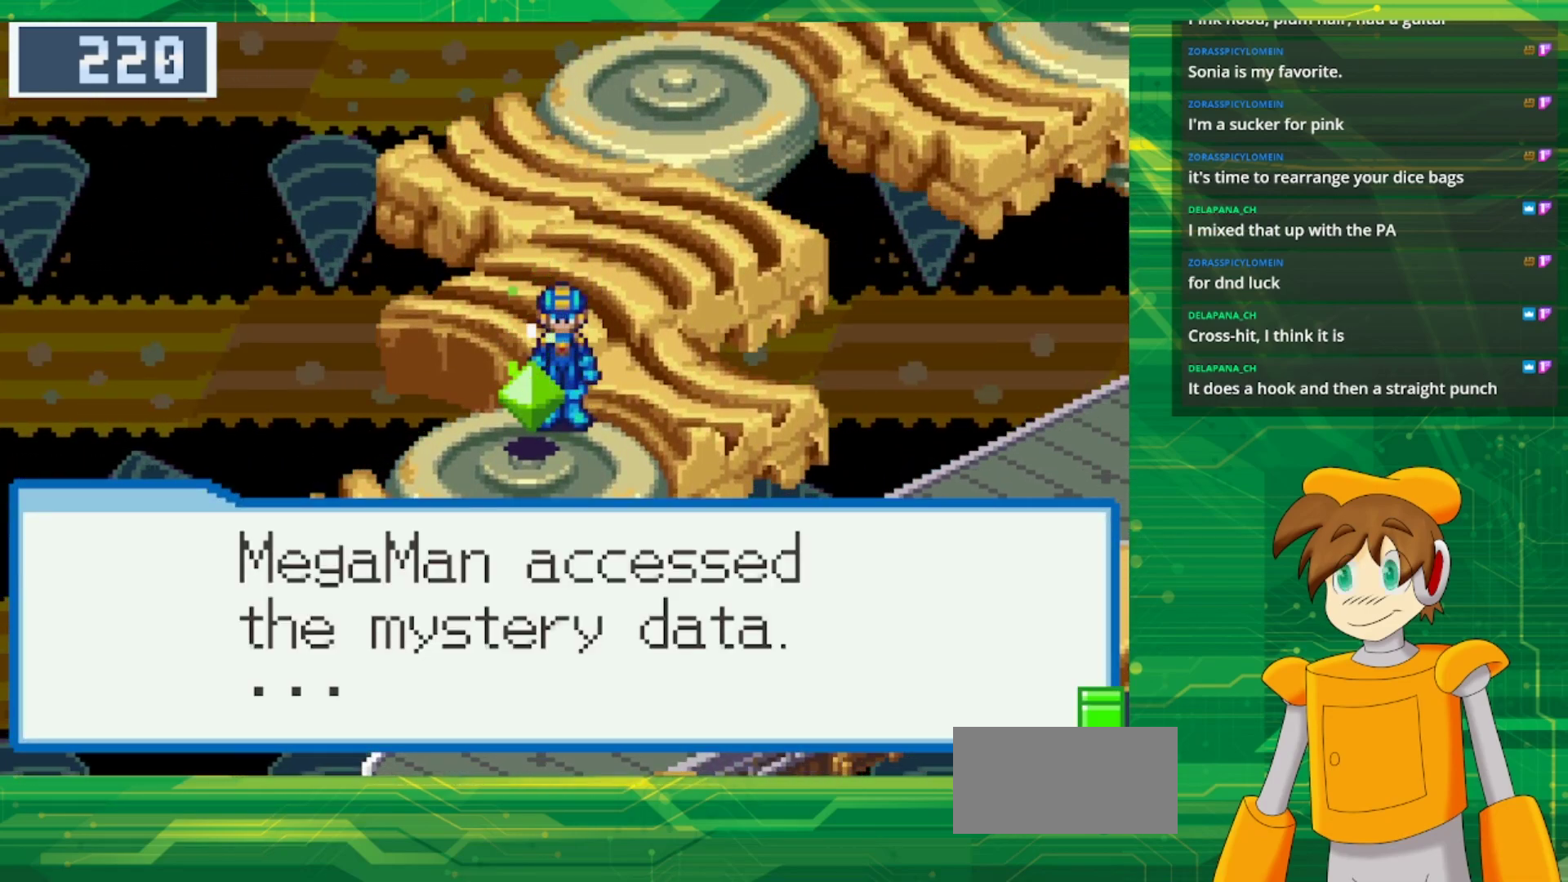
{"buttons": [], "events": [[217, "A", "down"], [400, "A", "up"]]}
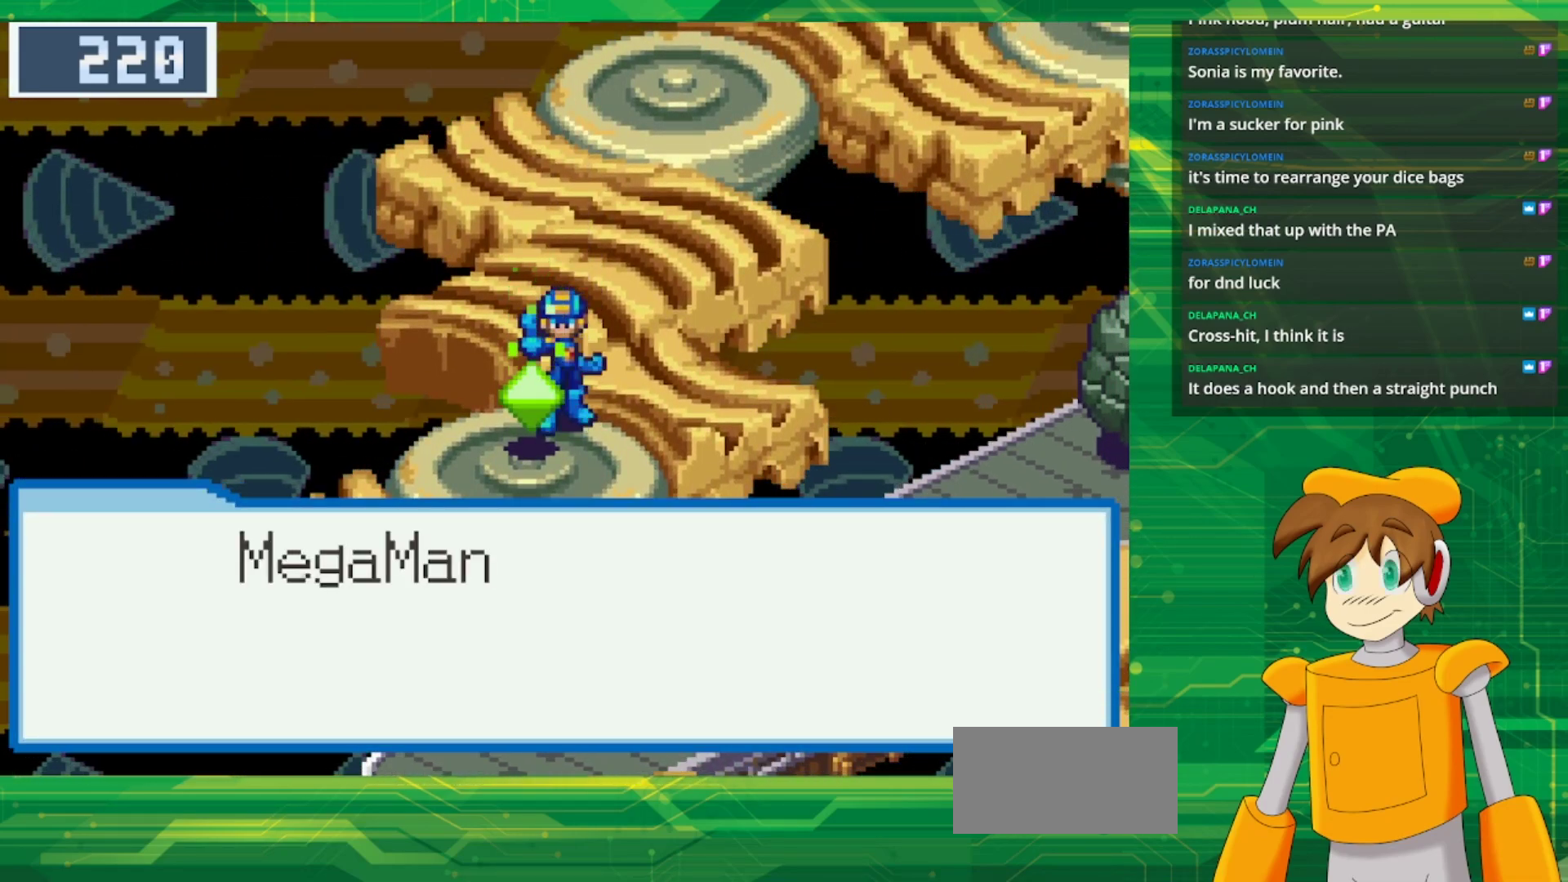
{"buttons": [], "events": [[83, "A", "down"], [250, "A", "up"]]}
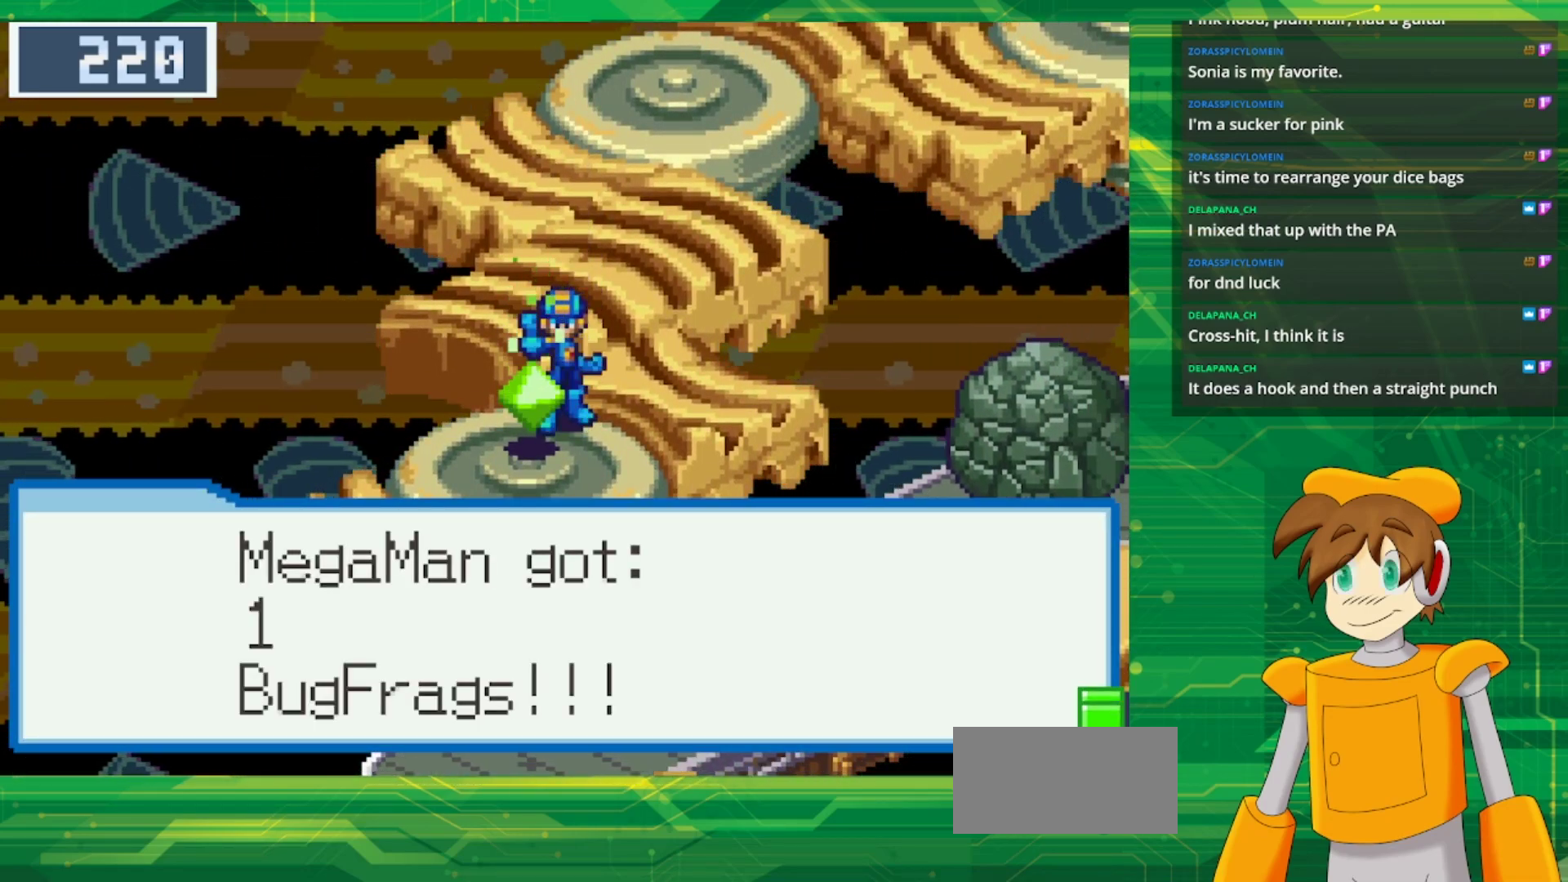
{"buttons": ["DPAD_UP"], "events": [[300, "A", "down"], [450, "A", "up"], [483, "DPAD_UP", "down"]]}
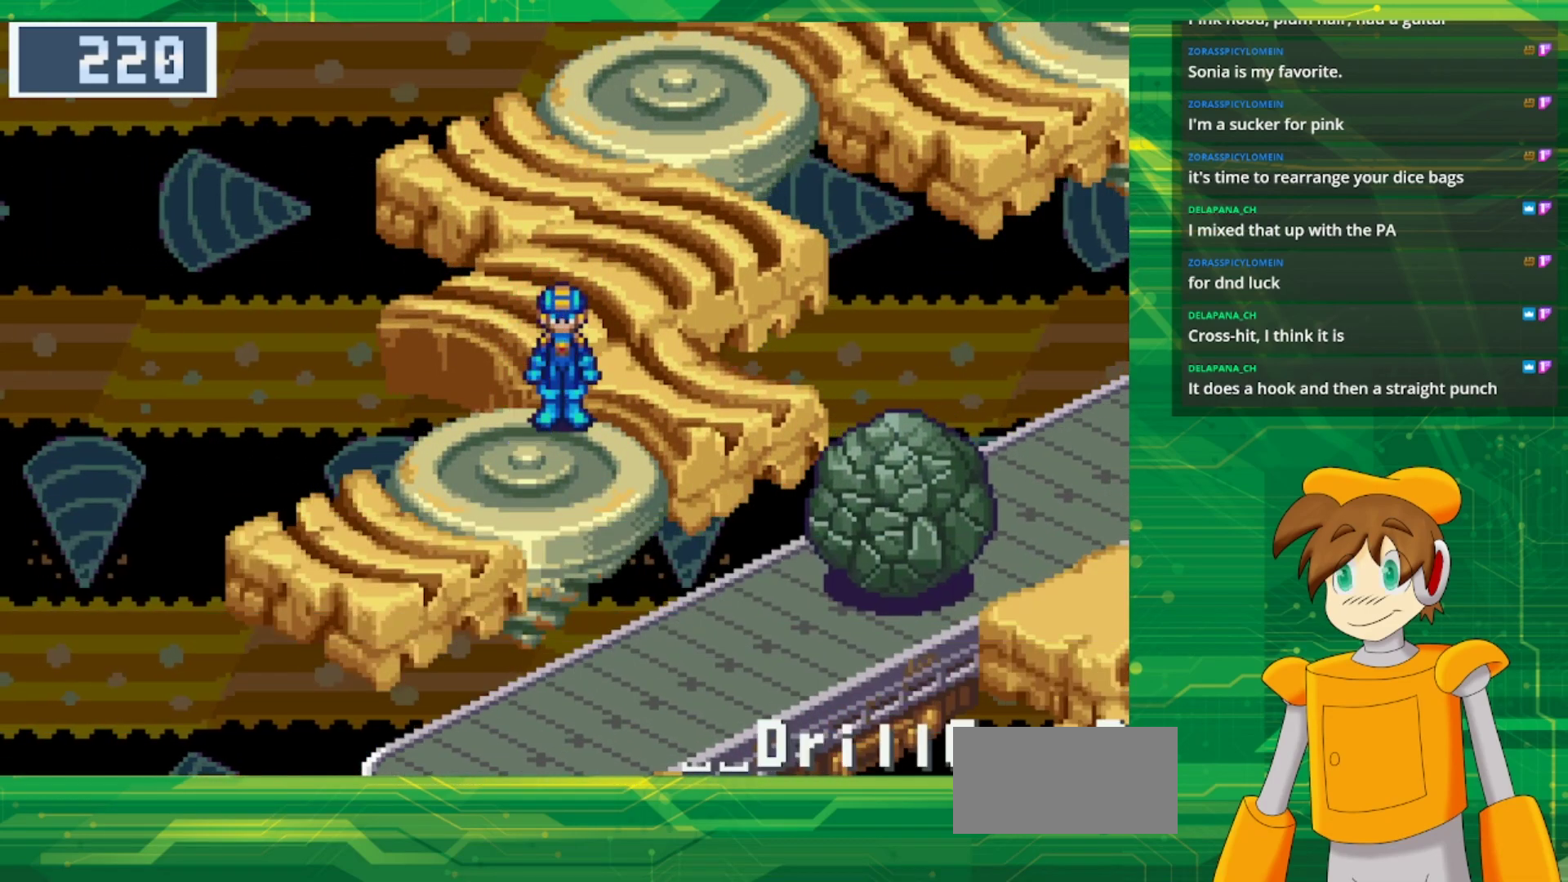
{"buttons": ["B", "DPAD_UP"], "events": [[33, "B", "down"]]}
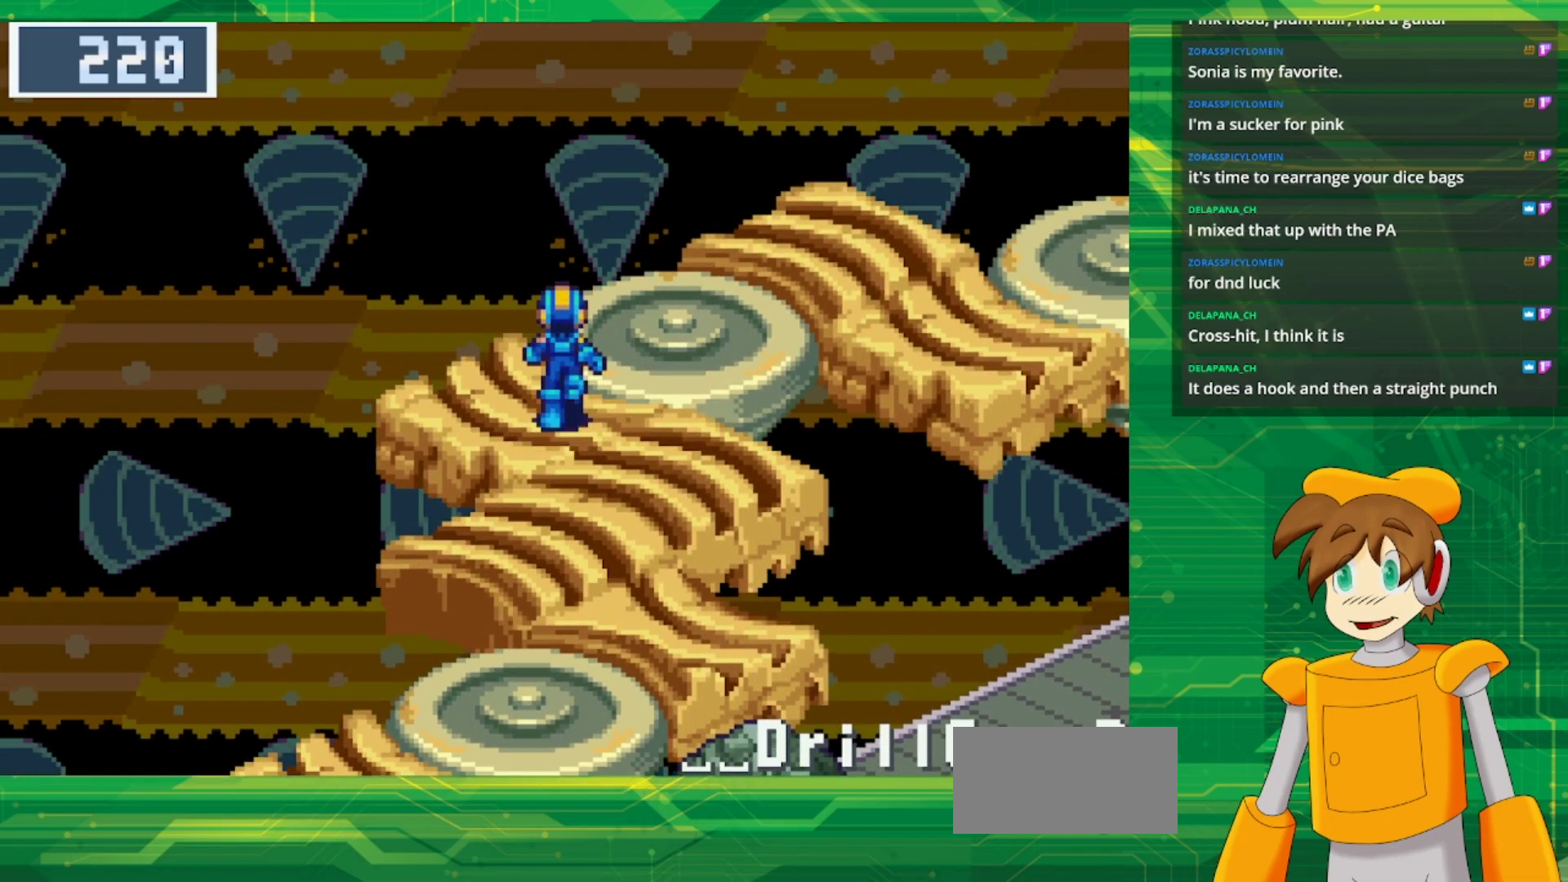
{"buttons": ["B", "DPAD_RIGHT"], "events": [[100, "DPAD_RIGHT", "down"], [150, "DPAD_UP", "up"]]}
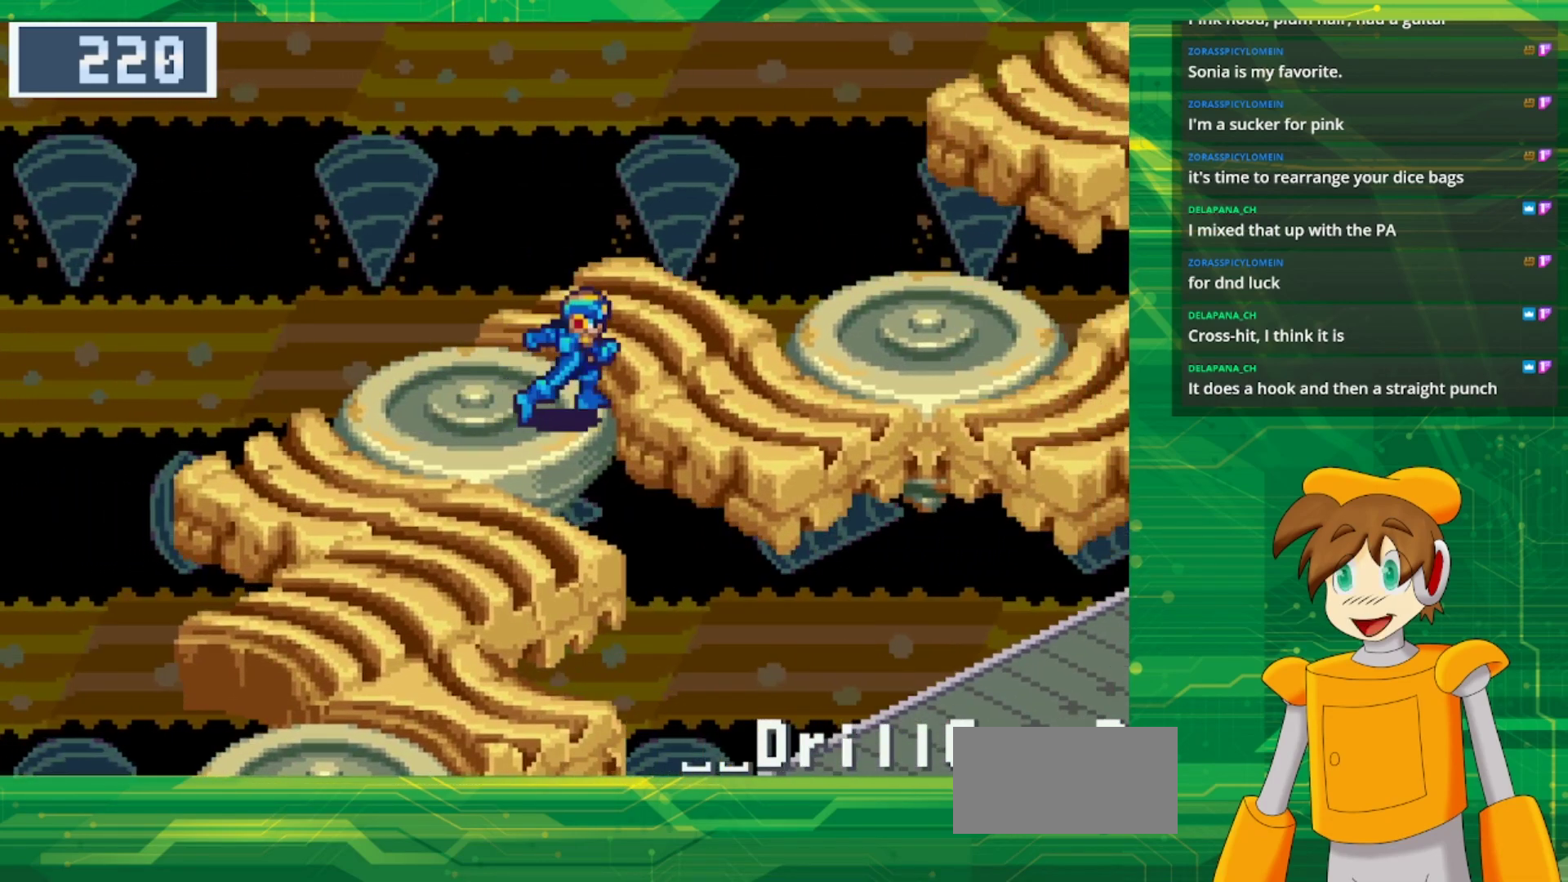
{"buttons": ["B", "DPAD_RIGHT"], "events": []}
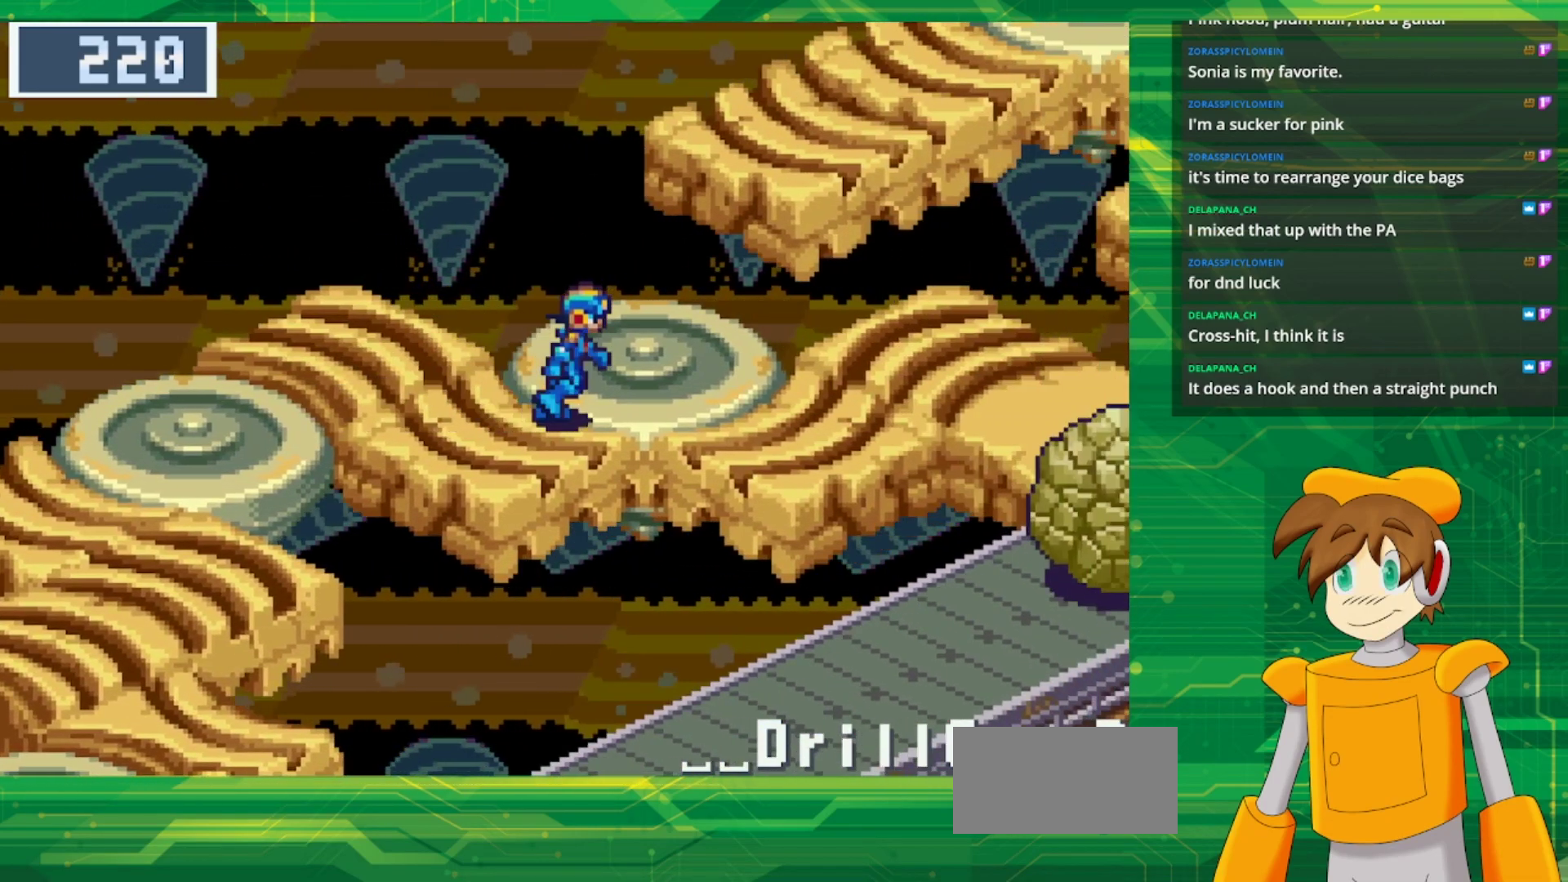
{"buttons": ["B", "DPAD_RIGHT"], "events": []}
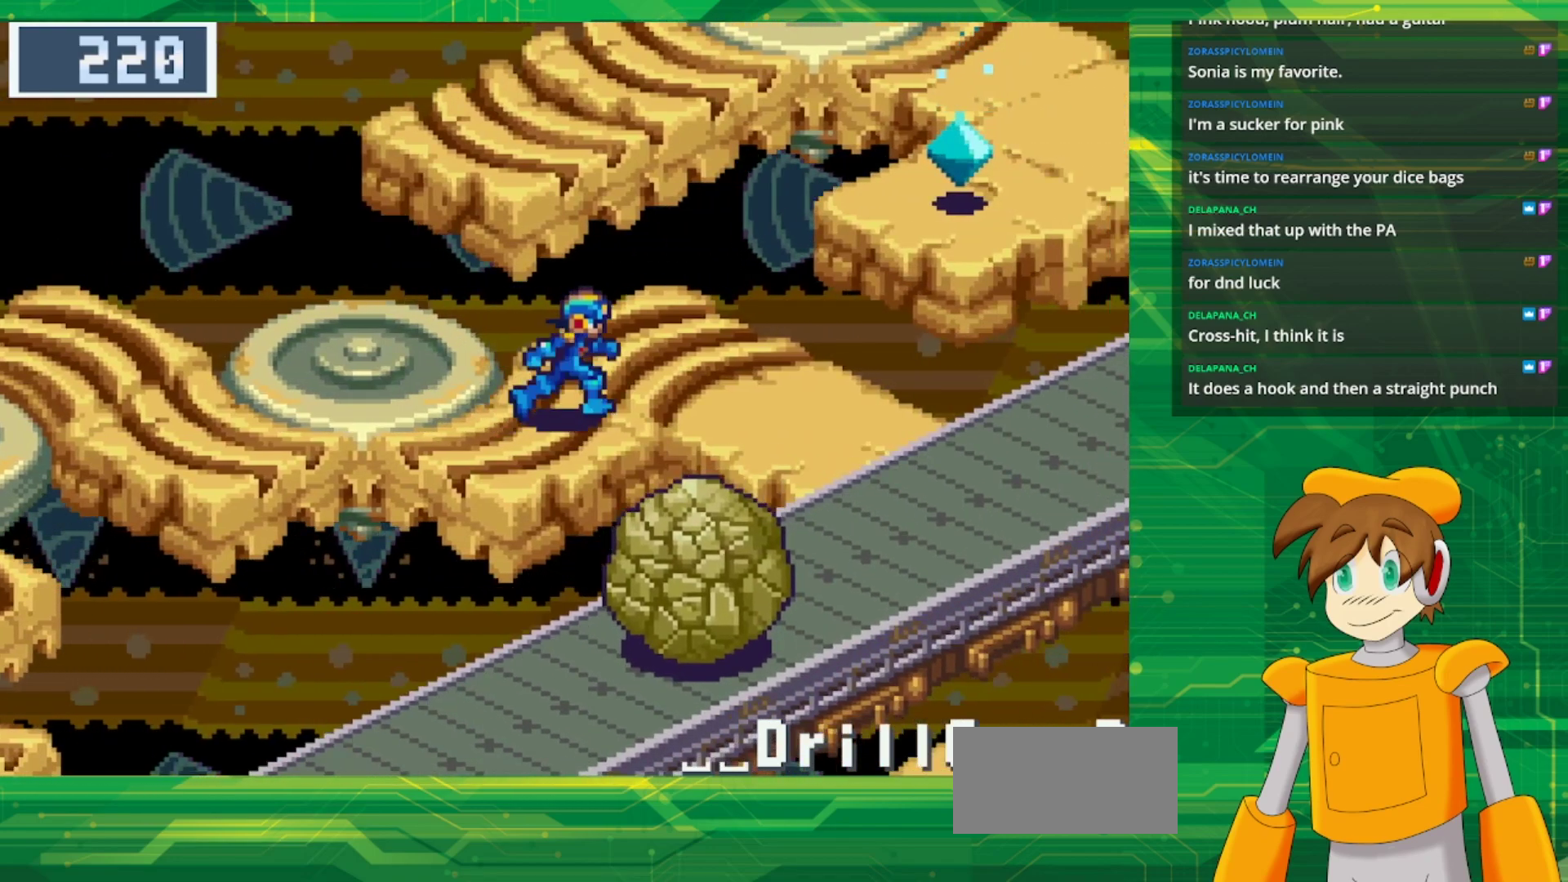
{"buttons": ["B", "DPAD_RIGHT"], "events": []}
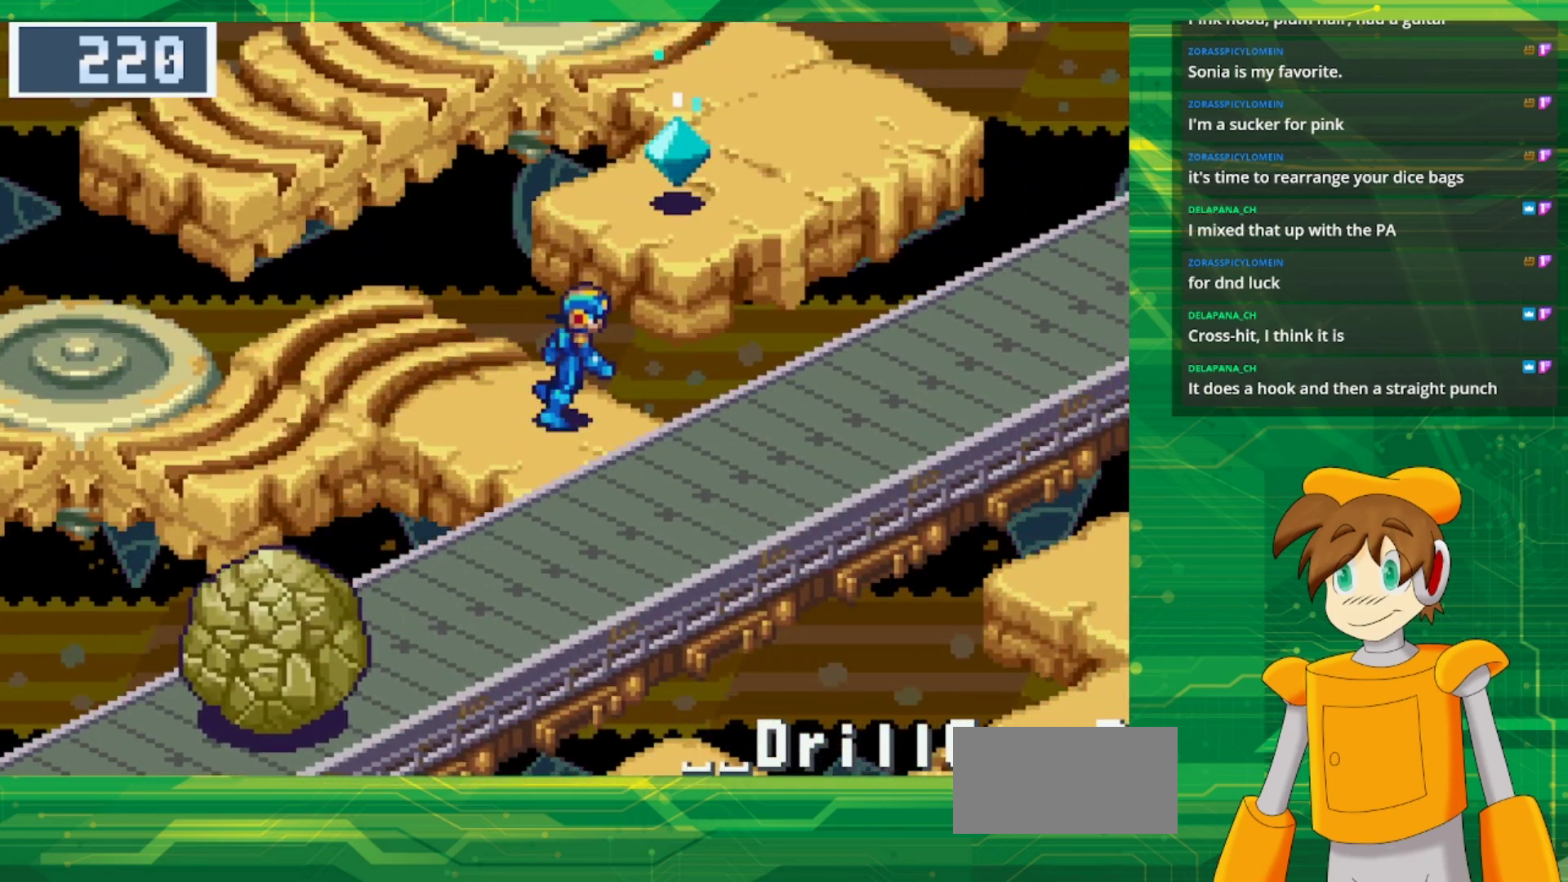
{"buttons": ["B", "DPAD_UP", "DPAD_RIGHT"], "events": [[217, "DPAD_UP", "down"]]}
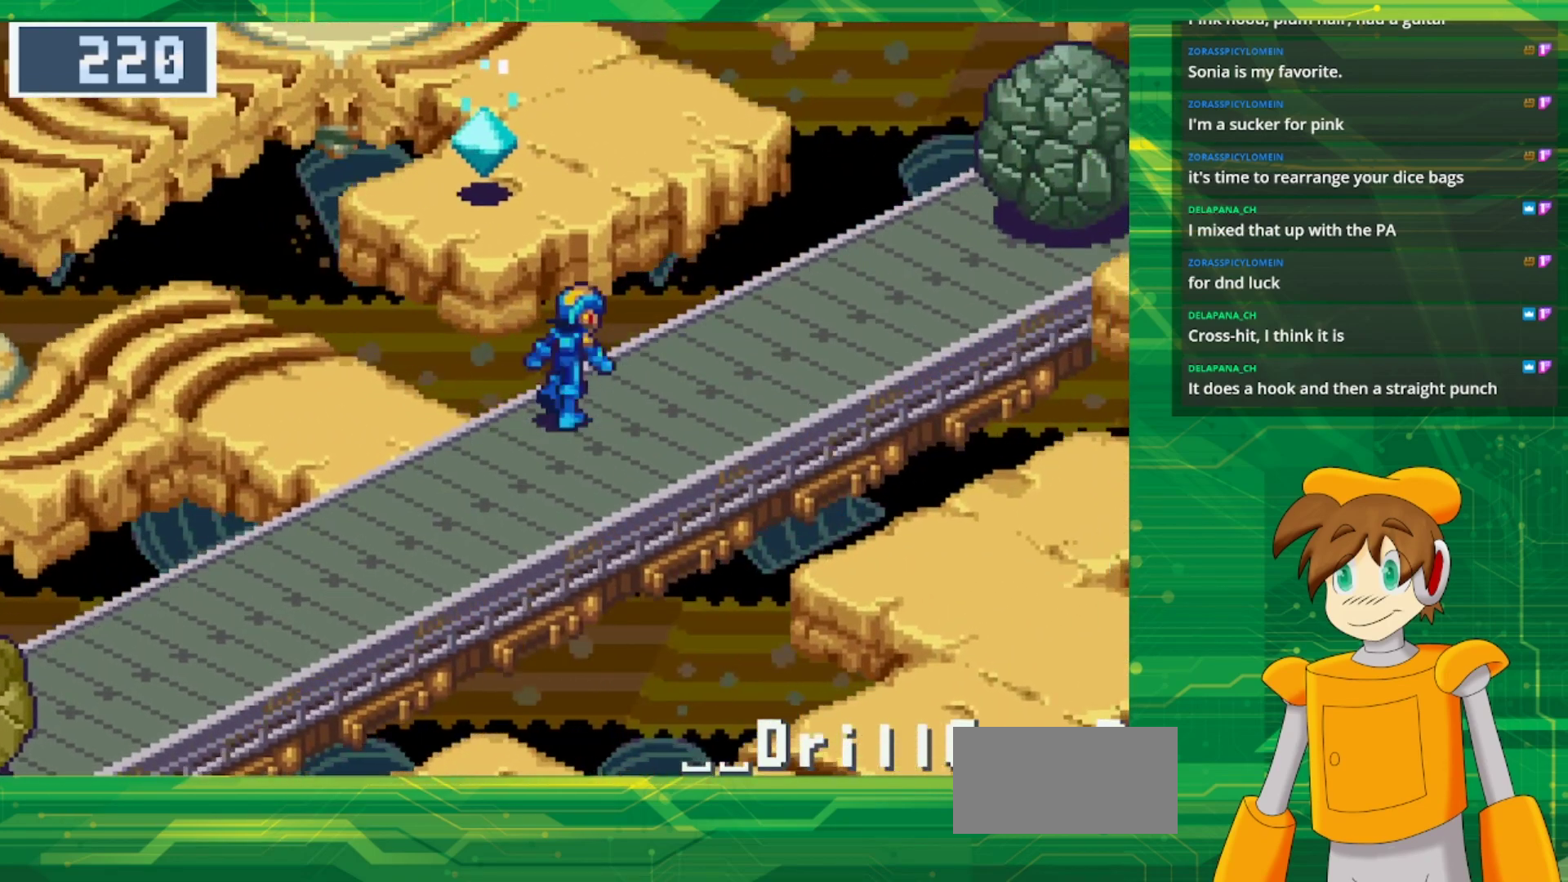
{"buttons": ["B", "DPAD_UP", "DPAD_RIGHT"], "events": []}
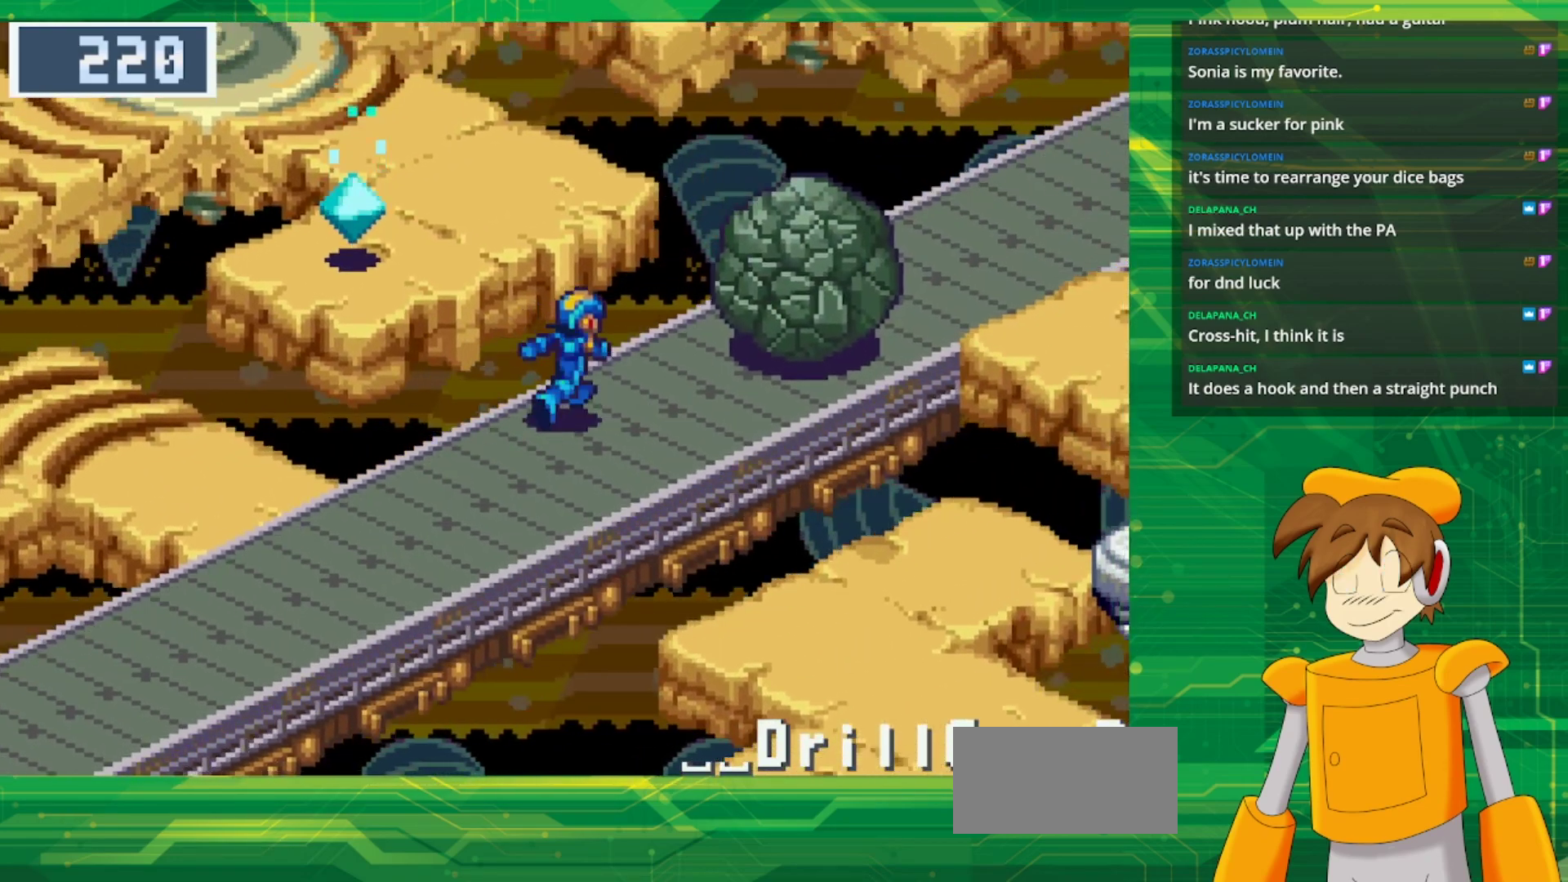
{"buttons": ["A", "B", "DPAD_UP", "DPAD_RIGHT"], "events": [[200, "A", "down"], [350, "A", "up"], [467, "A", "down"]]}
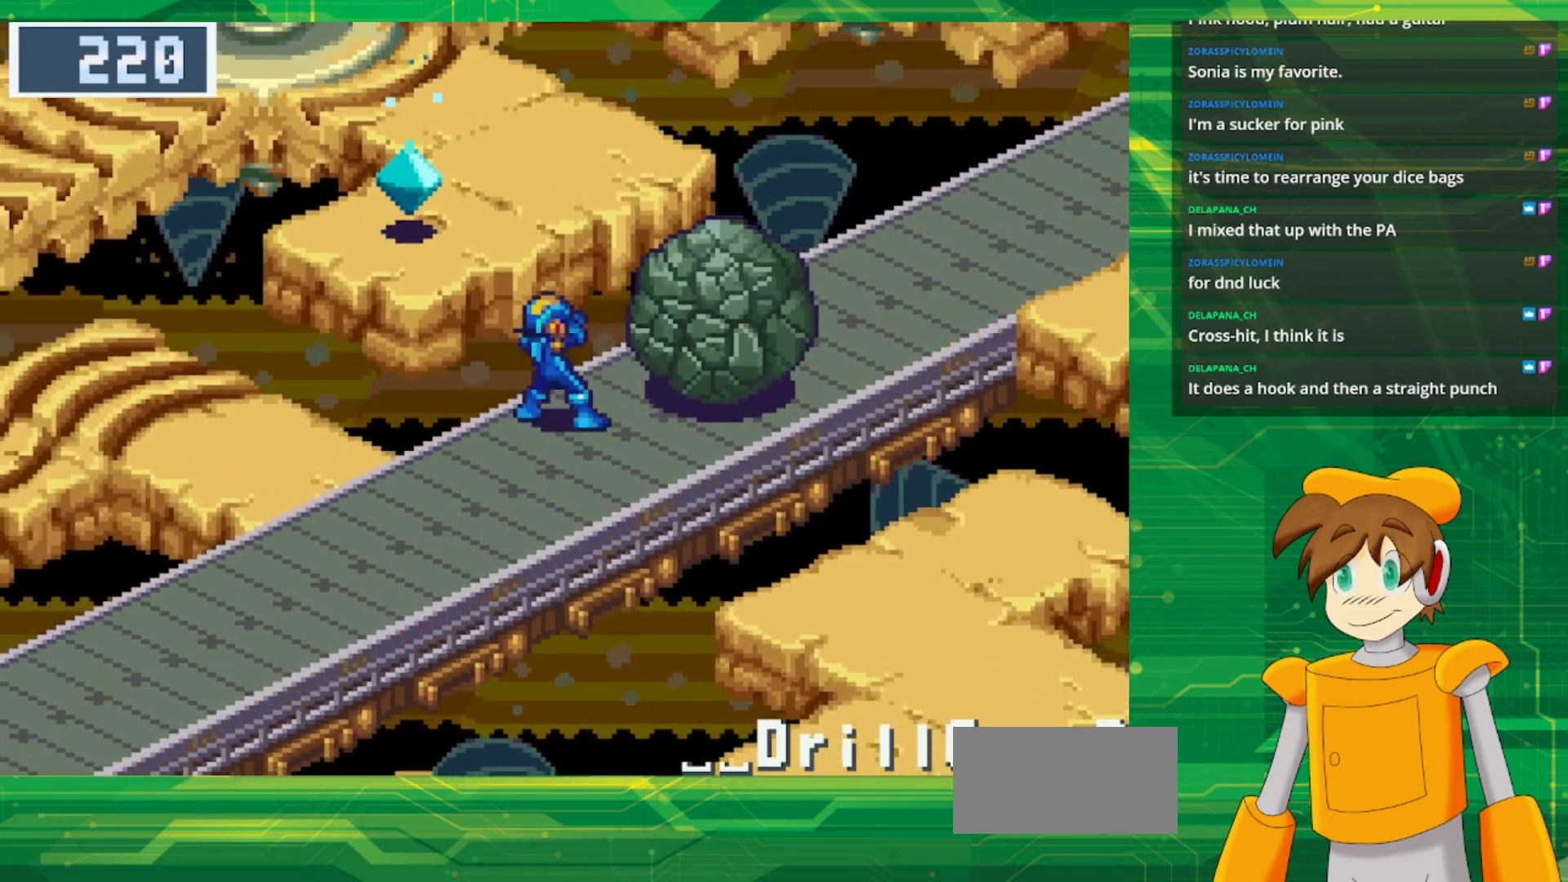
{"buttons": ["B", "DPAD_UP", "DPAD_RIGHT"], "events": [[117, "A", "up"], [233, "A", "down"], [400, "A", "up"]]}
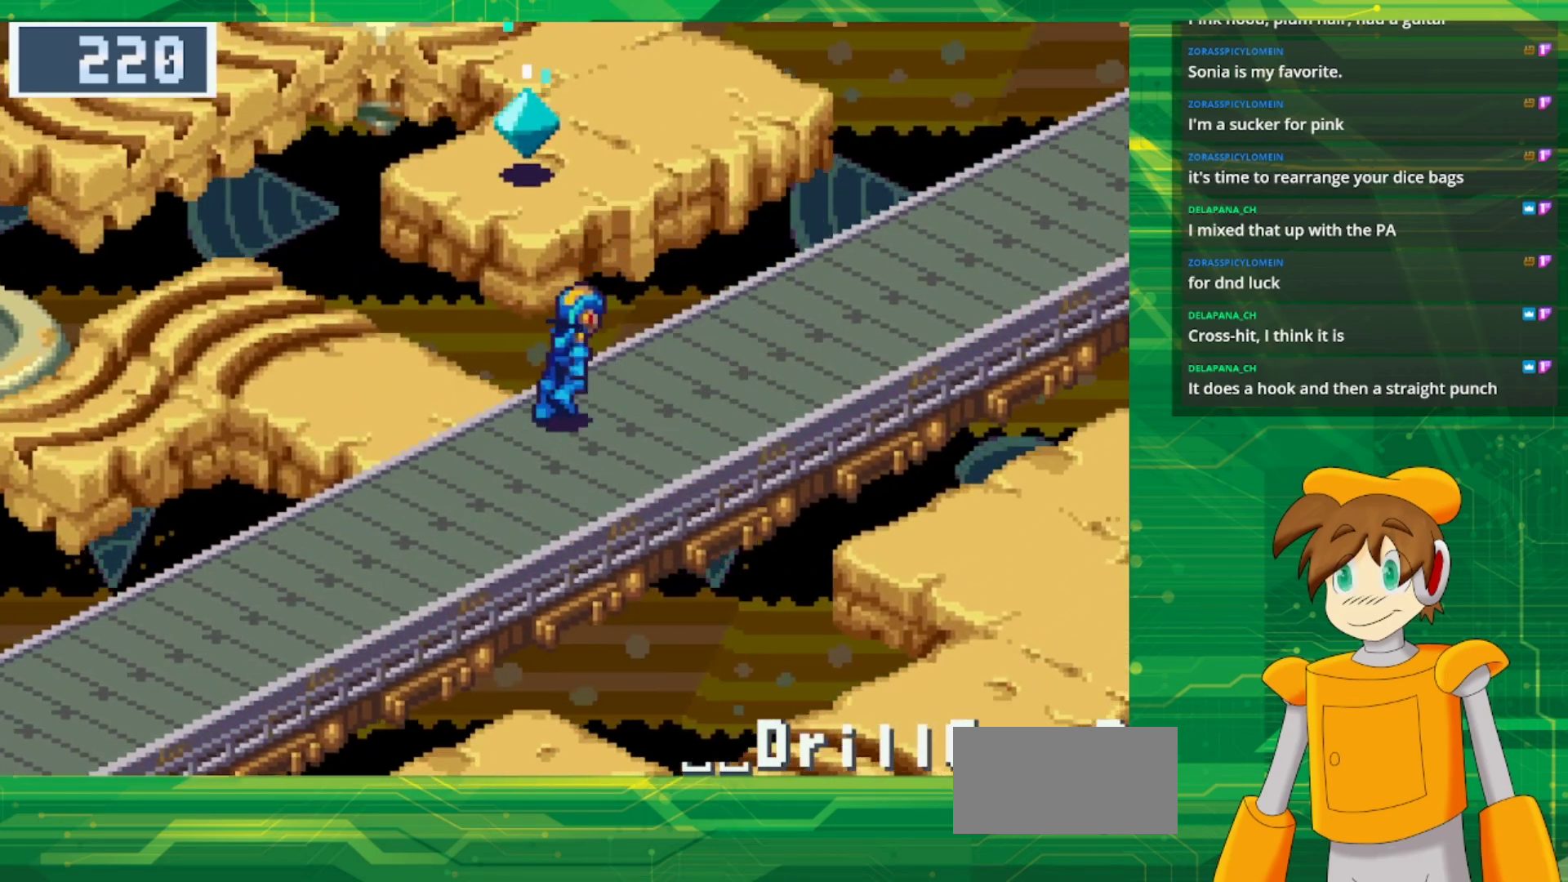
{"buttons": ["B", "DPAD_UP", "DPAD_RIGHT"], "events": []}